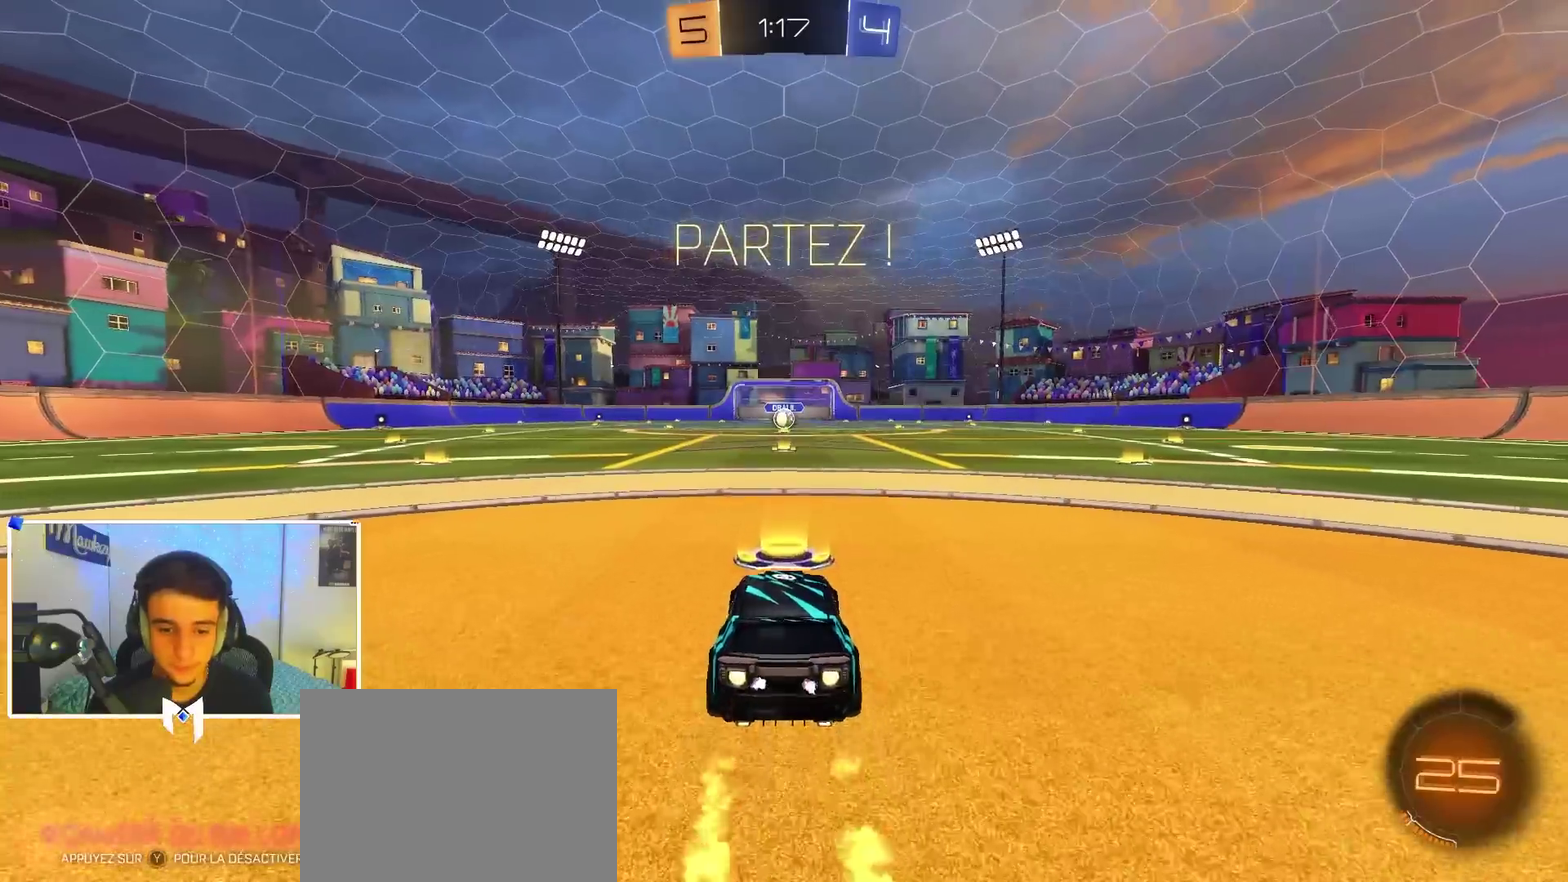
Gameplay with a controller (Xbox layout); each line is a JSON object with the inputs held at the frame after it (dt_ms = milliseconds from this image to that frame). "events" lists button and stick changes between this image and that frame as [ms after this image, input, new state], when the widget could be followed in between. Not read: R2.
{"dt_ms": 400, "buttons": ["A", "B", "L2", "R1", "L3"], "left_stick": "down", "right_stick": "center"}
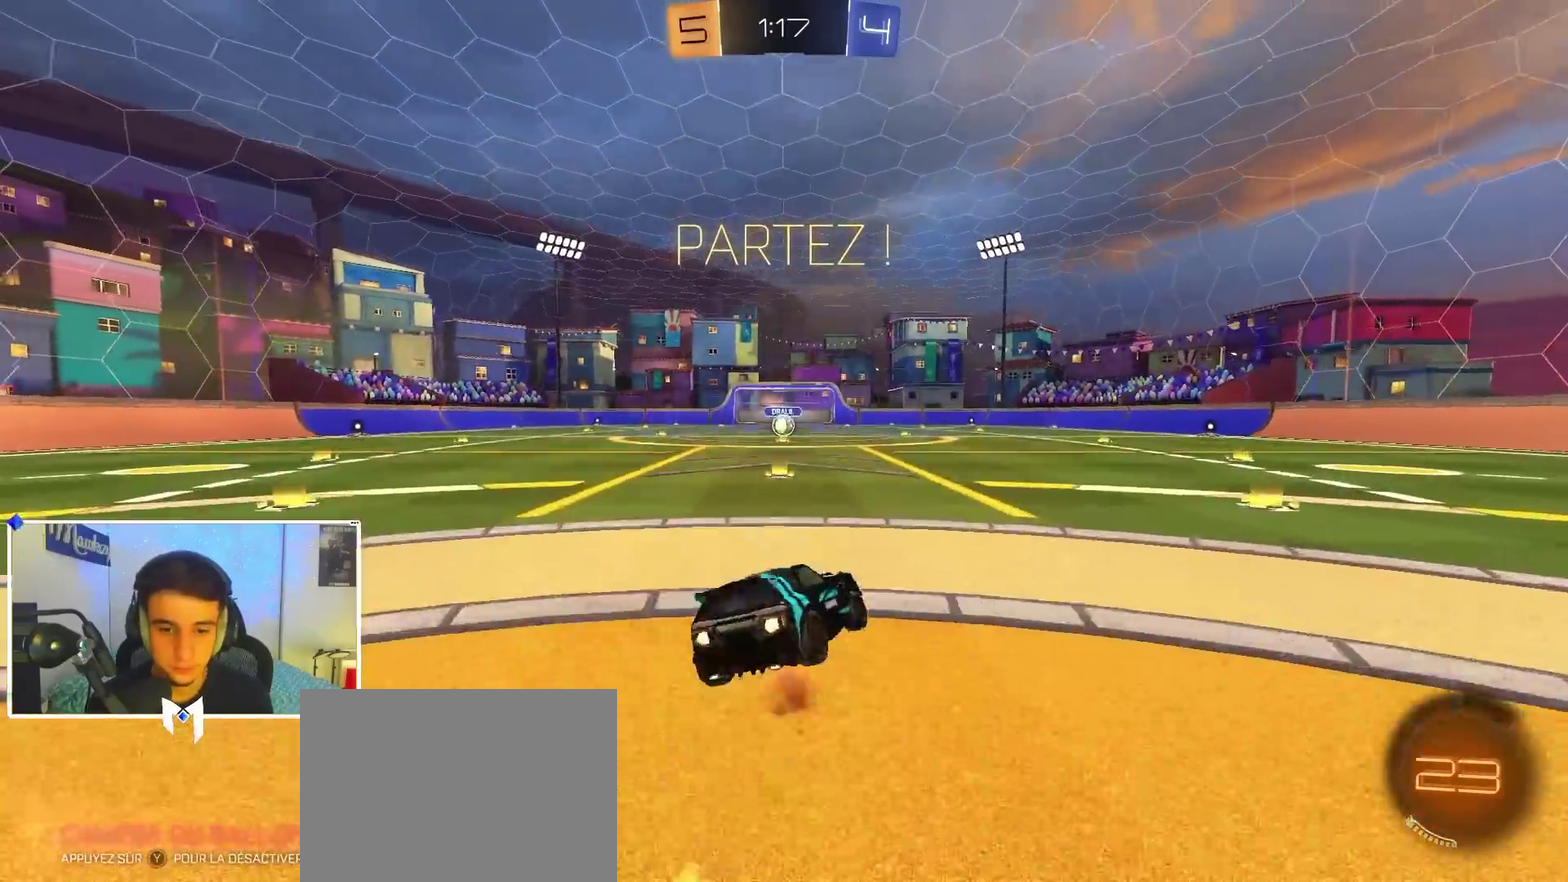
{"dt_ms": 500, "buttons": ["B", "R1"], "left_stick": "down-left", "right_stick": "center"}
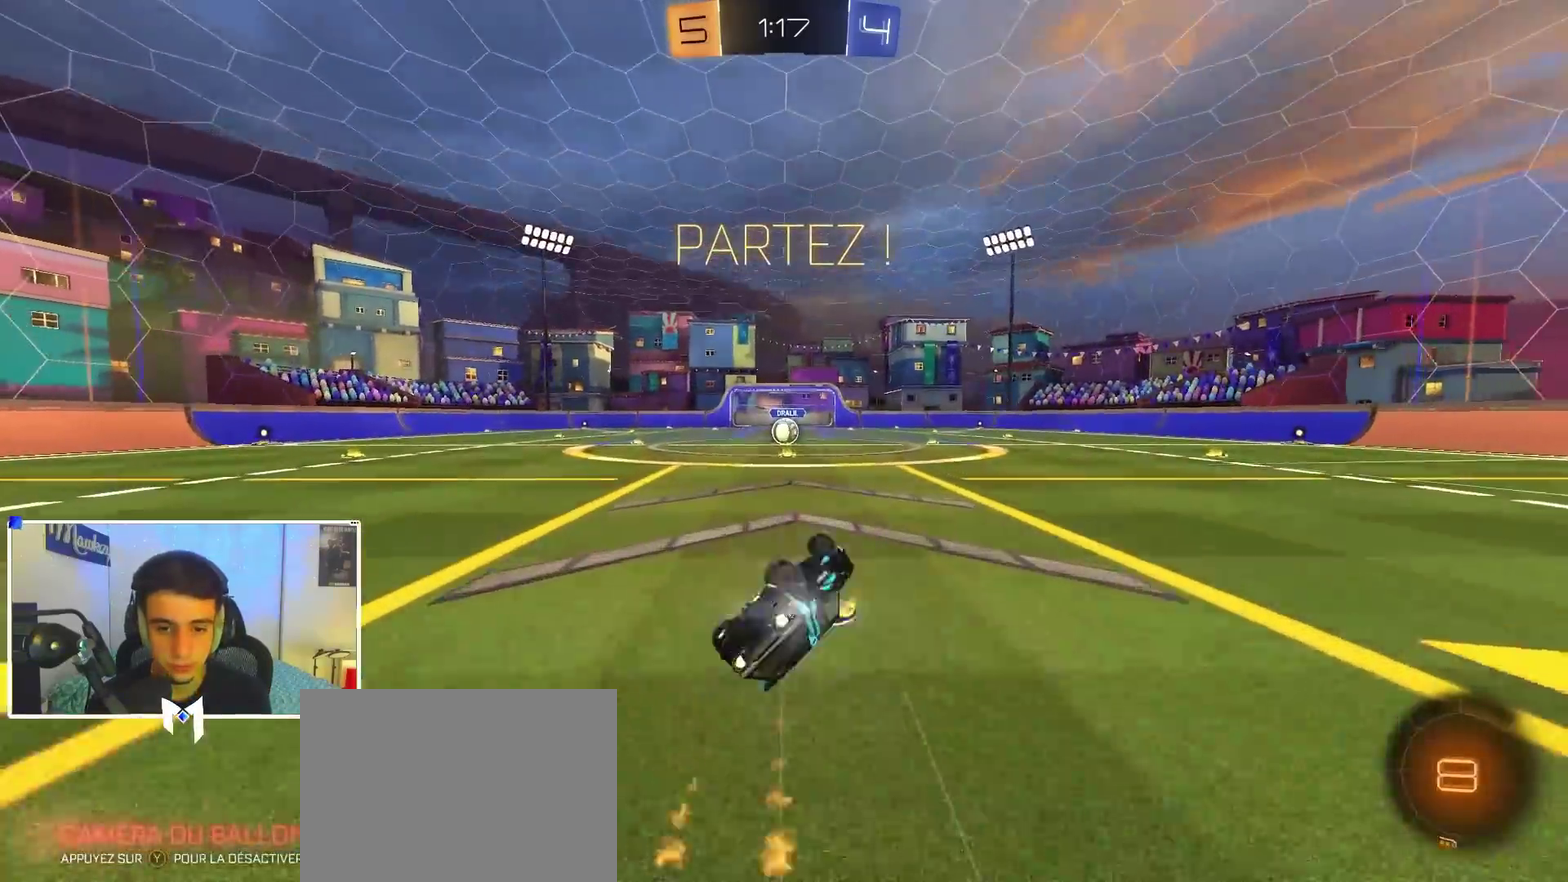
{"dt_ms": 500, "buttons": [], "left_stick": "center", "right_stick": "center", "events": [[83, "B", "up"], [133, "left_stick", "left"], [233, "R1", "up"], [300, "left_stick", "center"]]}
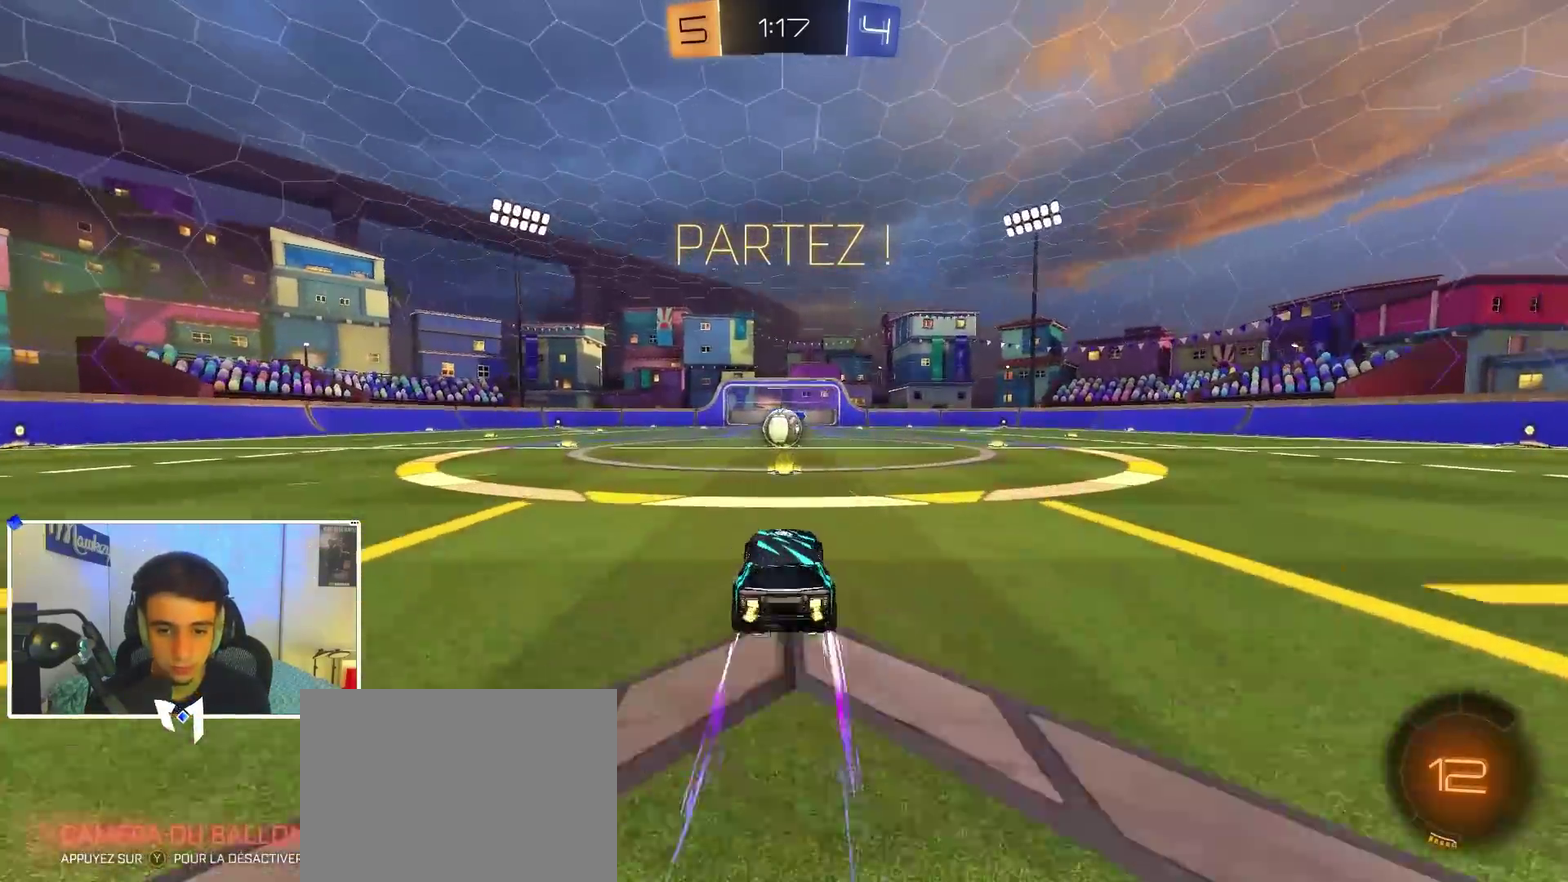
{"dt_ms": 400, "buttons": [], "left_stick": "center", "right_stick": "center", "events": []}
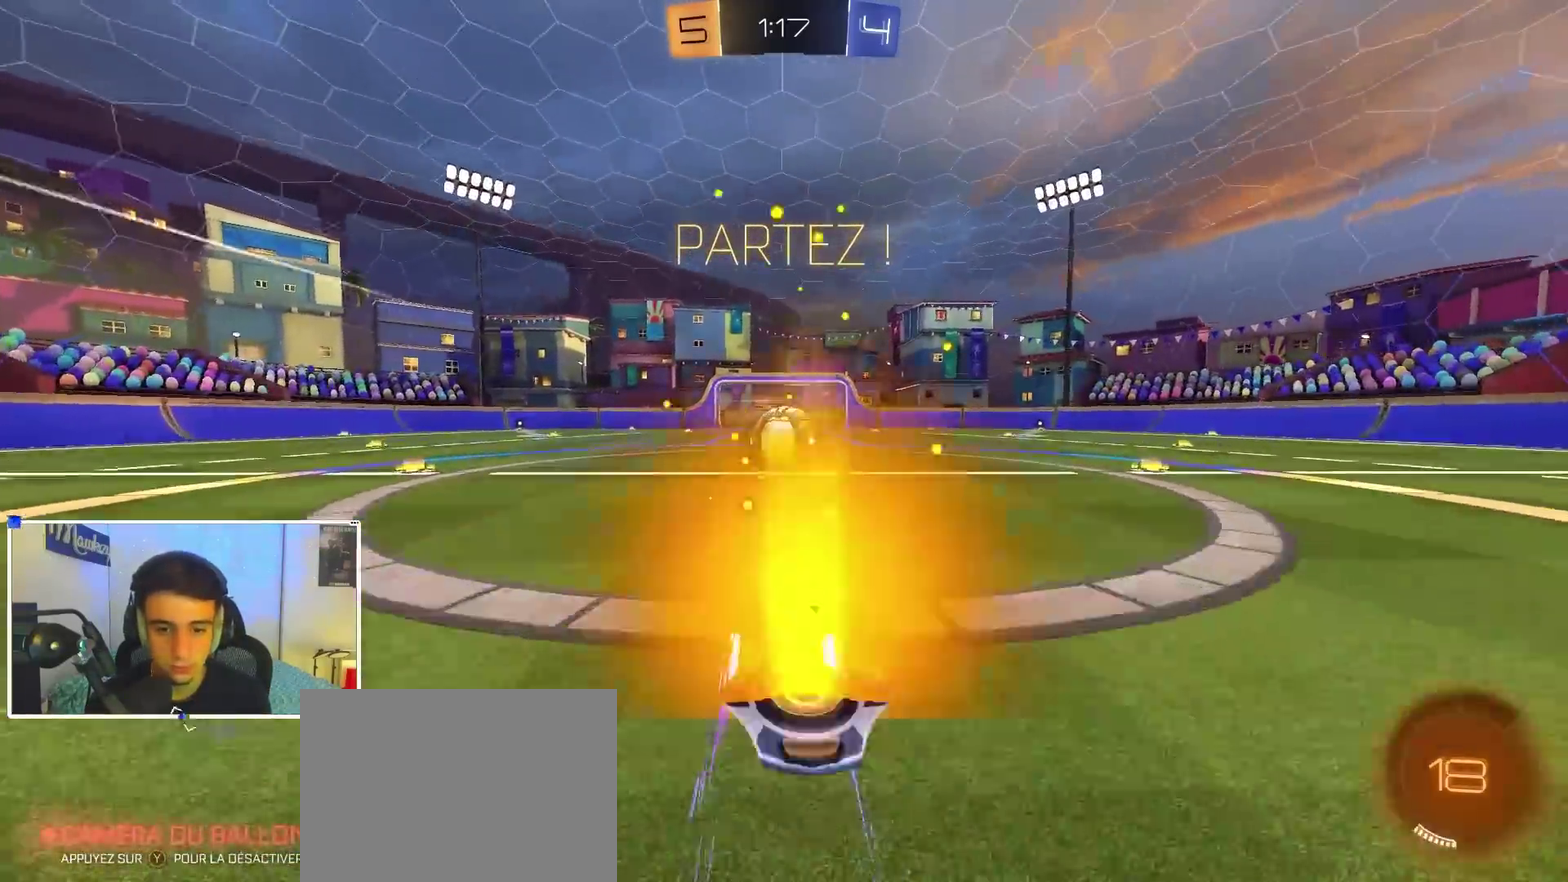
{"dt_ms": 600, "buttons": ["X"], "left_stick": "right", "right_stick": "center", "events": [[533, "left_stick", "right"], [583, "X", "down"]]}
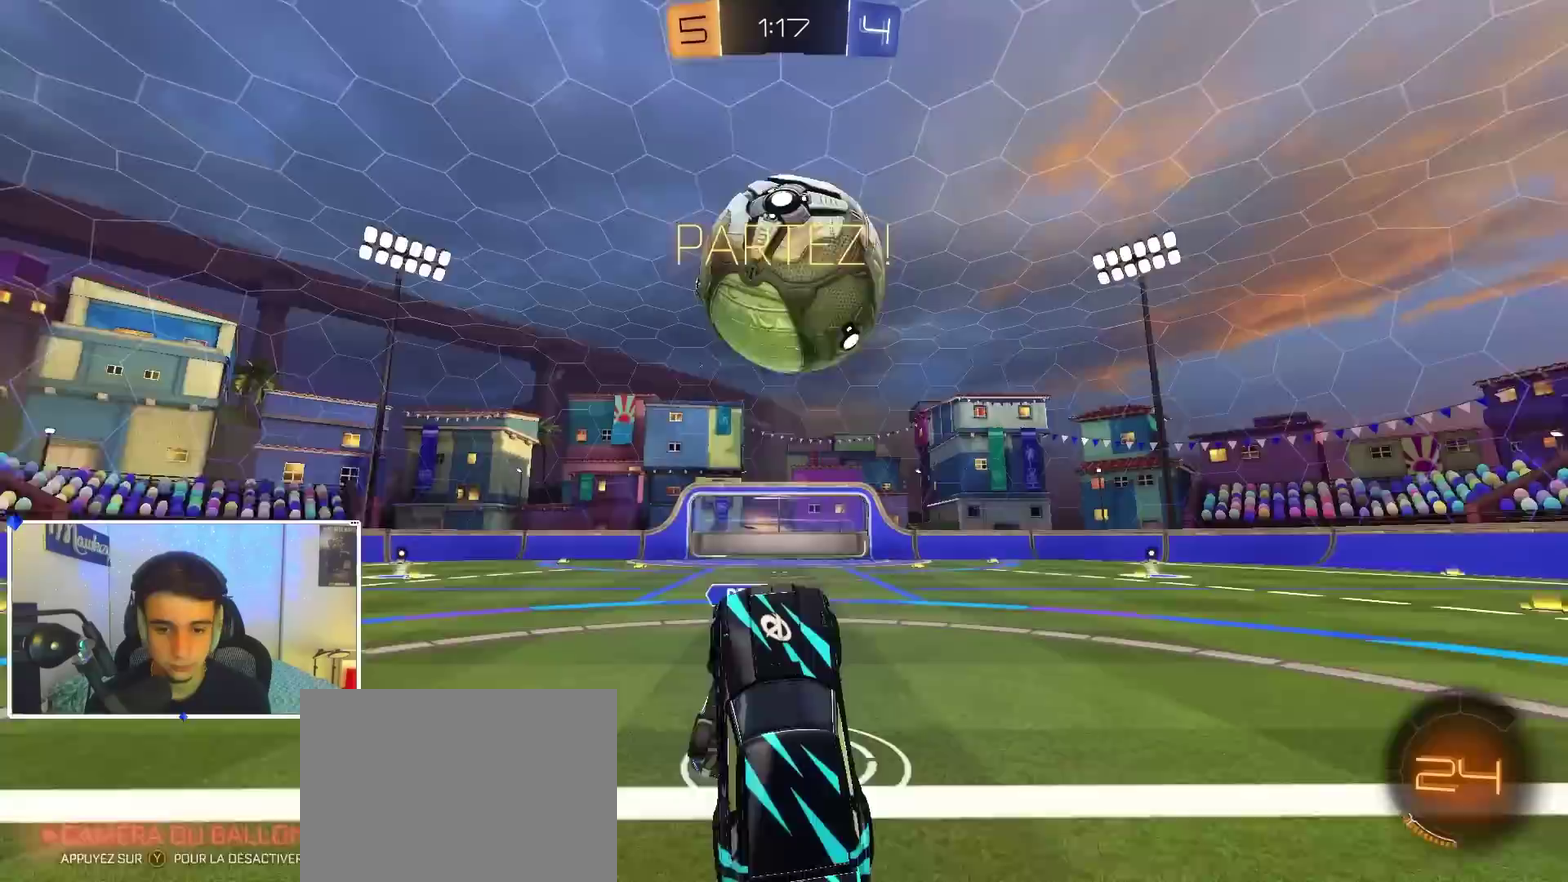
{"dt_ms": 500, "buttons": [], "left_stick": "center", "right_stick": "center", "events": [[50, "X", "up"], [67, "Y", "down"], [100, "R1", "down"], [150, "Y", "up"], [183, "R1", "up"], [250, "L2", "down"], [250, "left_stick", "up"], [417, "left_stick", "center"], [433, "L2", "up"]]}
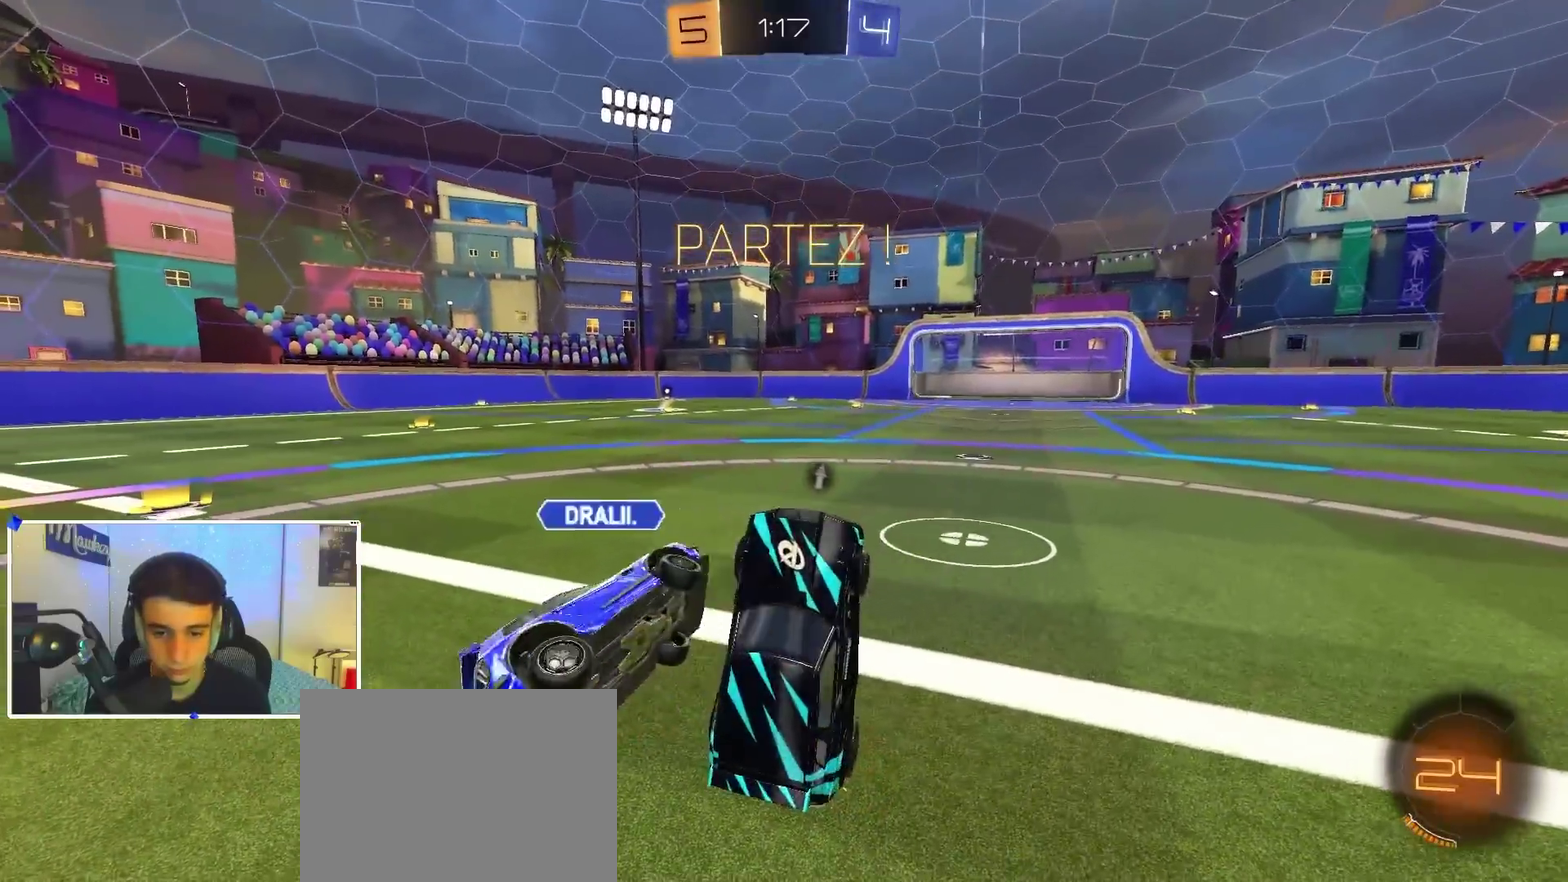
{"dt_ms": 500, "buttons": [], "left_stick": "up-left", "right_stick": "center", "events": [[117, "left_stick", "up"], [233, "left_stick", "up-left"]]}
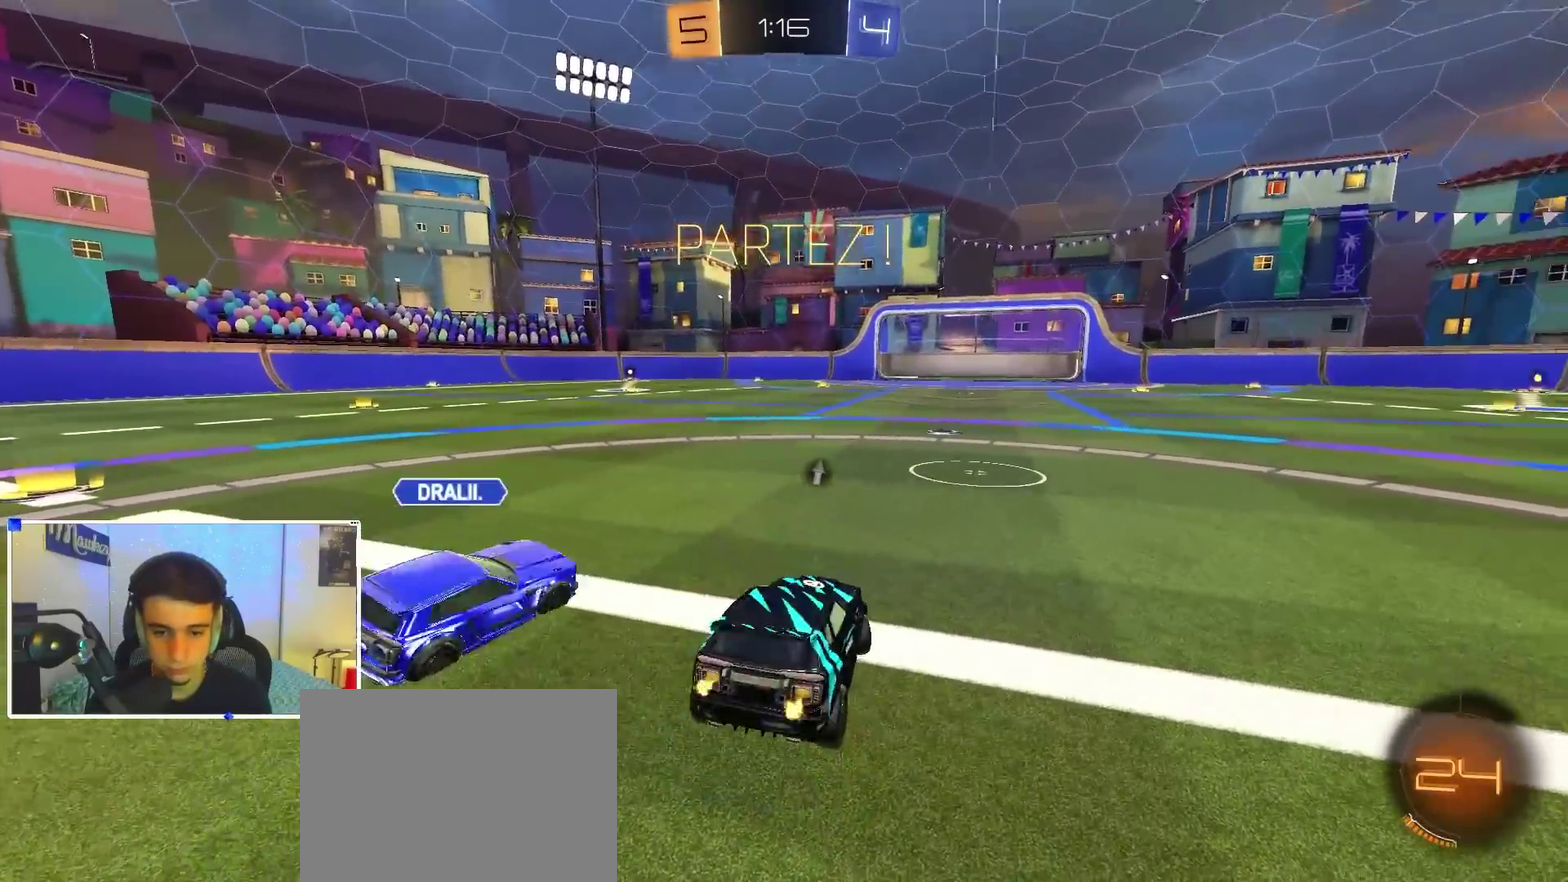
{"dt_ms": 400, "buttons": [], "left_stick": "center", "right_stick": "center", "events": [[133, "left_stick", "center"], [217, "left_stick", "left"], [383, "left_stick", "center"]]}
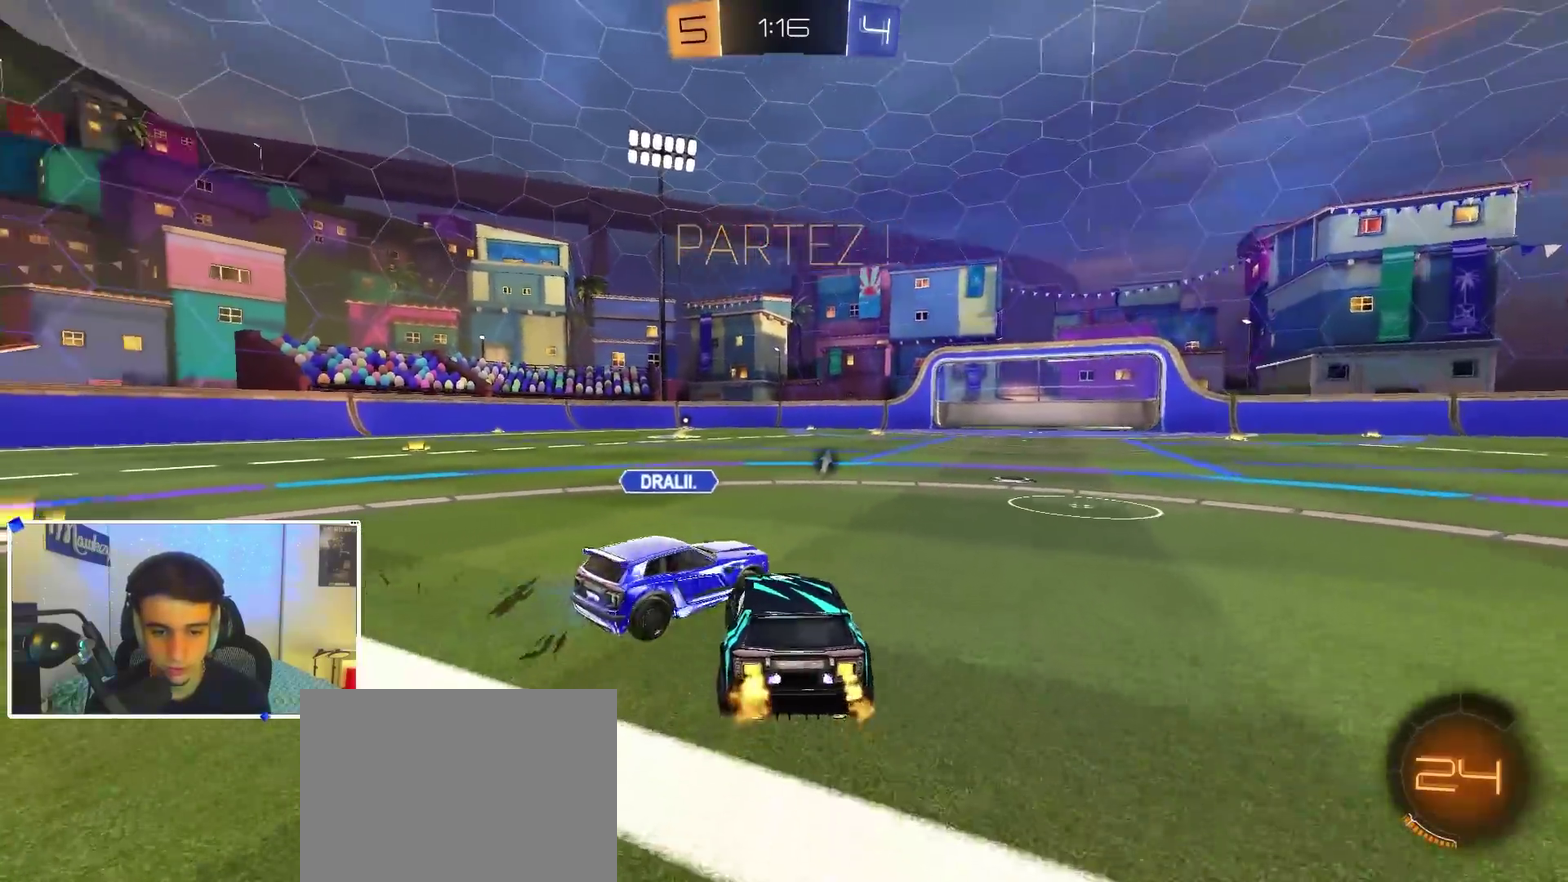
{"dt_ms": 600, "buttons": [], "left_stick": "right", "right_stick": "center", "events": [[50, "left_stick", "right"], [200, "left_stick", "left"], [533, "left_stick", "right"]]}
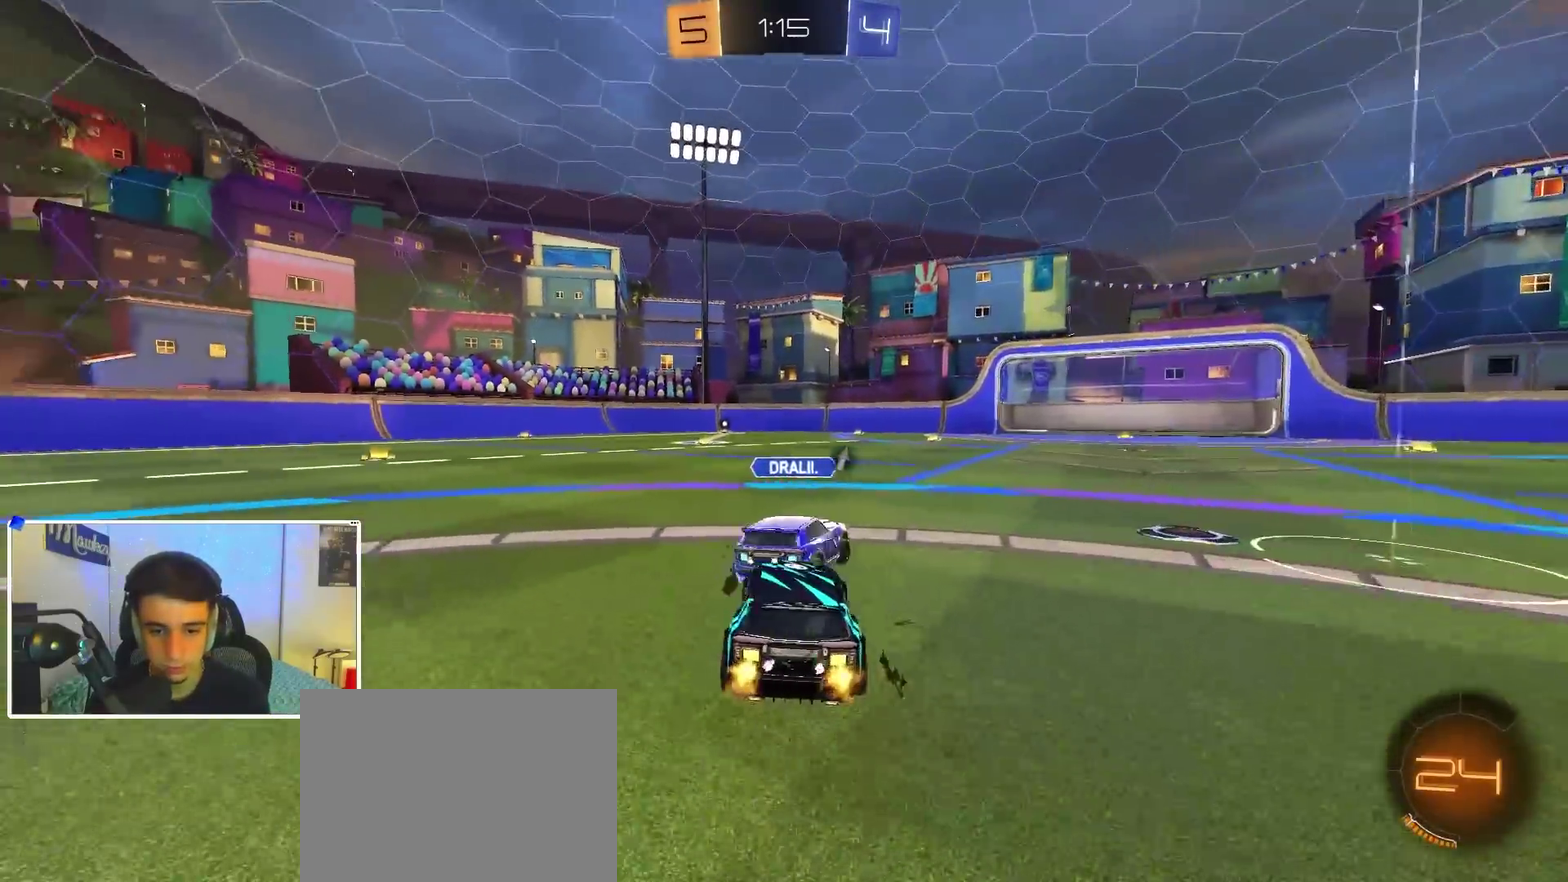
{"dt_ms": 300, "buttons": [], "left_stick": "right", "right_stick": "center", "events": [[50, "L2", "down"], [167, "L2", "up"]]}
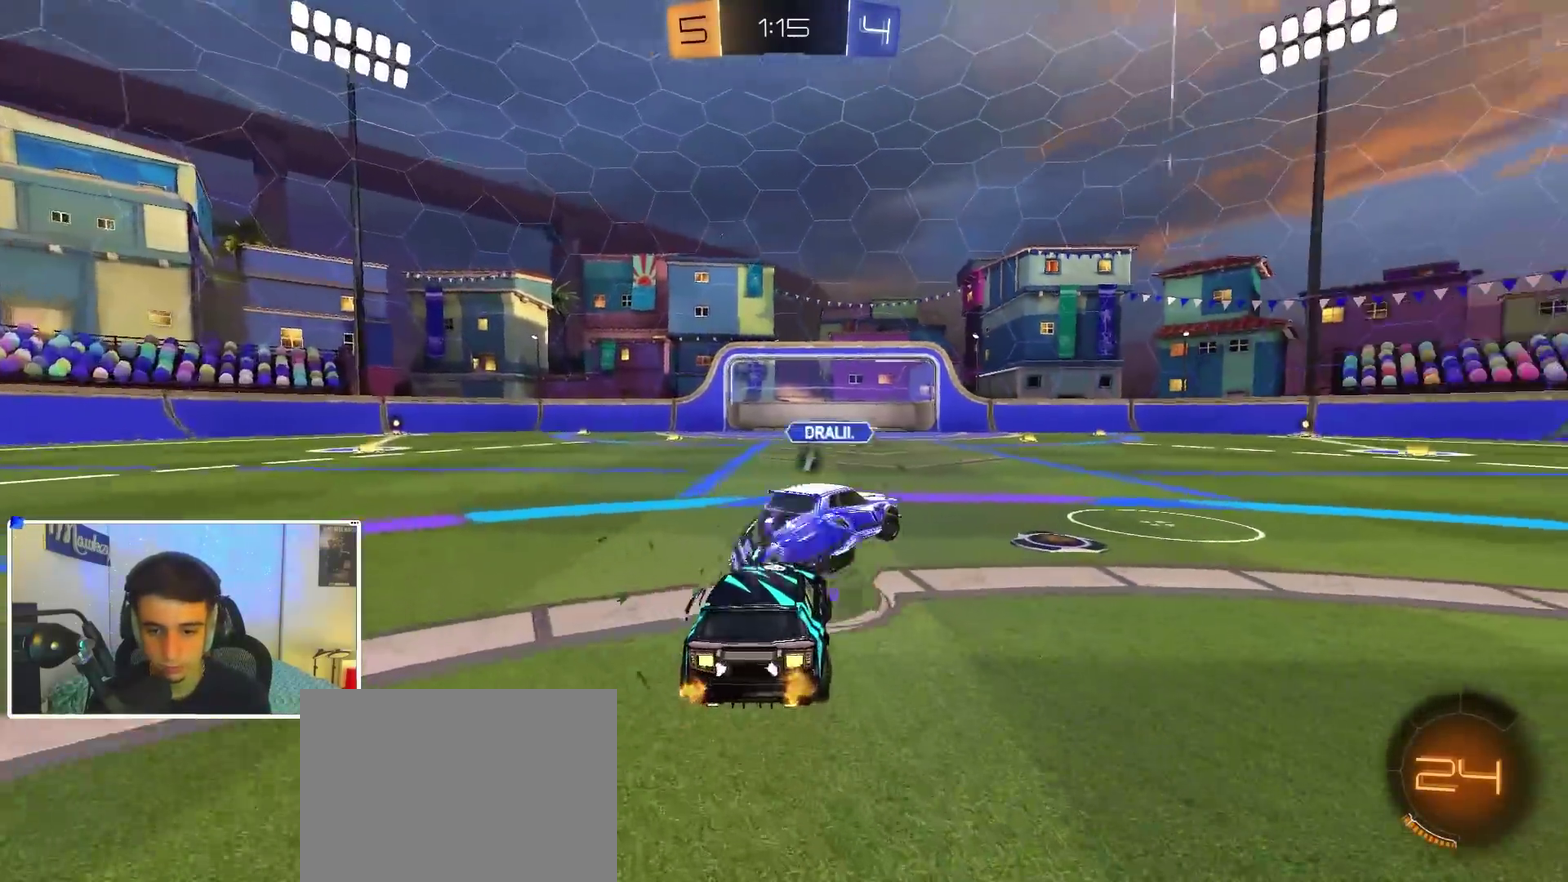
{"dt_ms": 700, "buttons": [], "left_stick": "left", "right_stick": "center", "events": [[233, "left_stick", "center"], [700, "left_stick", "left"]]}
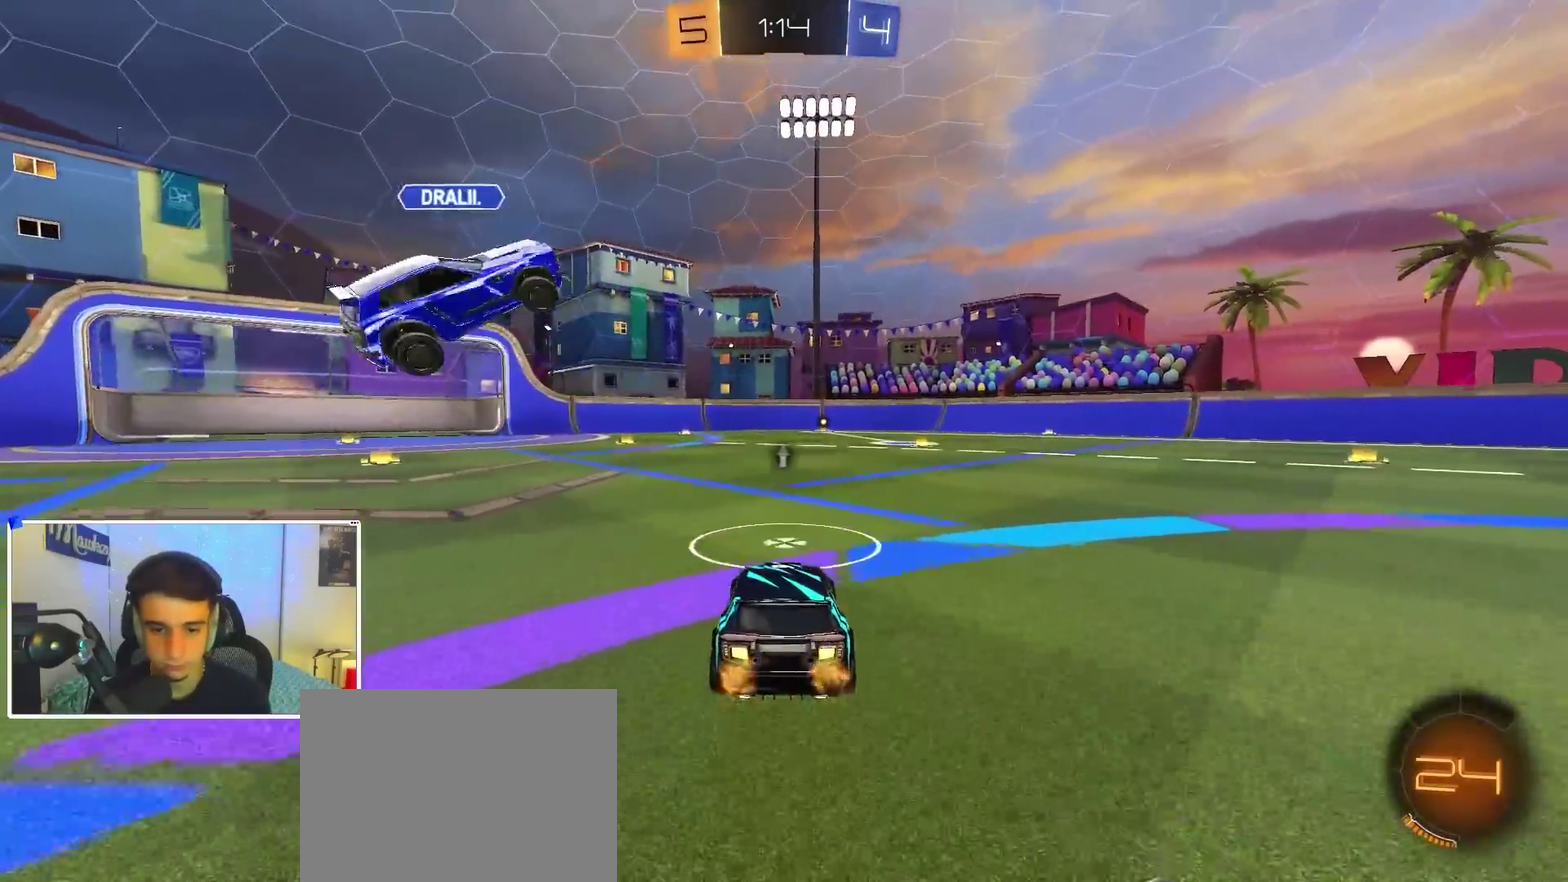
{"dt_ms": 300, "buttons": ["A", "X", "L2"], "left_stick": "down", "right_stick": "center", "events": [[83, "A", "down"], [100, "left_stick", "down"], [133, "L2", "down"], [183, "X", "down"]]}
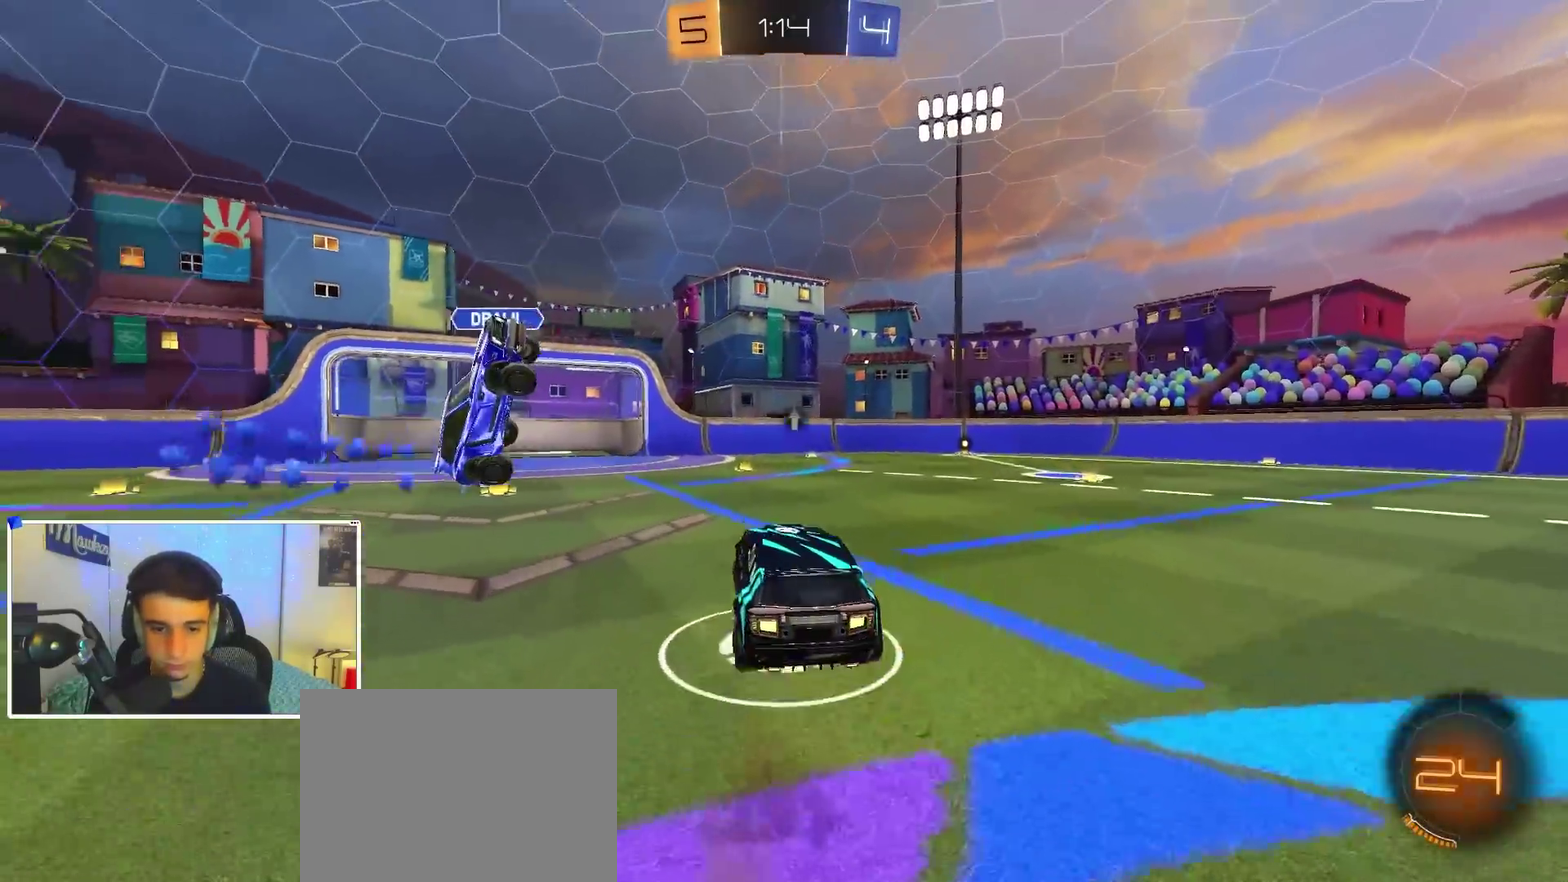
{"dt_ms": 900, "buttons": ["L2", "R1"], "left_stick": "down-right", "right_stick": "center", "events": [[33, "L2", "up"], [100, "B", "down"], [117, "X", "up"], [117, "left_stick", "center"], [150, "A", "up"], [167, "left_stick", "up-left"], [267, "A", "down"], [283, "B", "up"], [350, "A", "up"], [450, "left_stick", "down-left"], [650, "left_stick", "down"], [667, "Y", "down"], [733, "left_stick", "down-right"], [767, "Y", "up"], [800, "L2", "down"], [883, "R1", "down"]]}
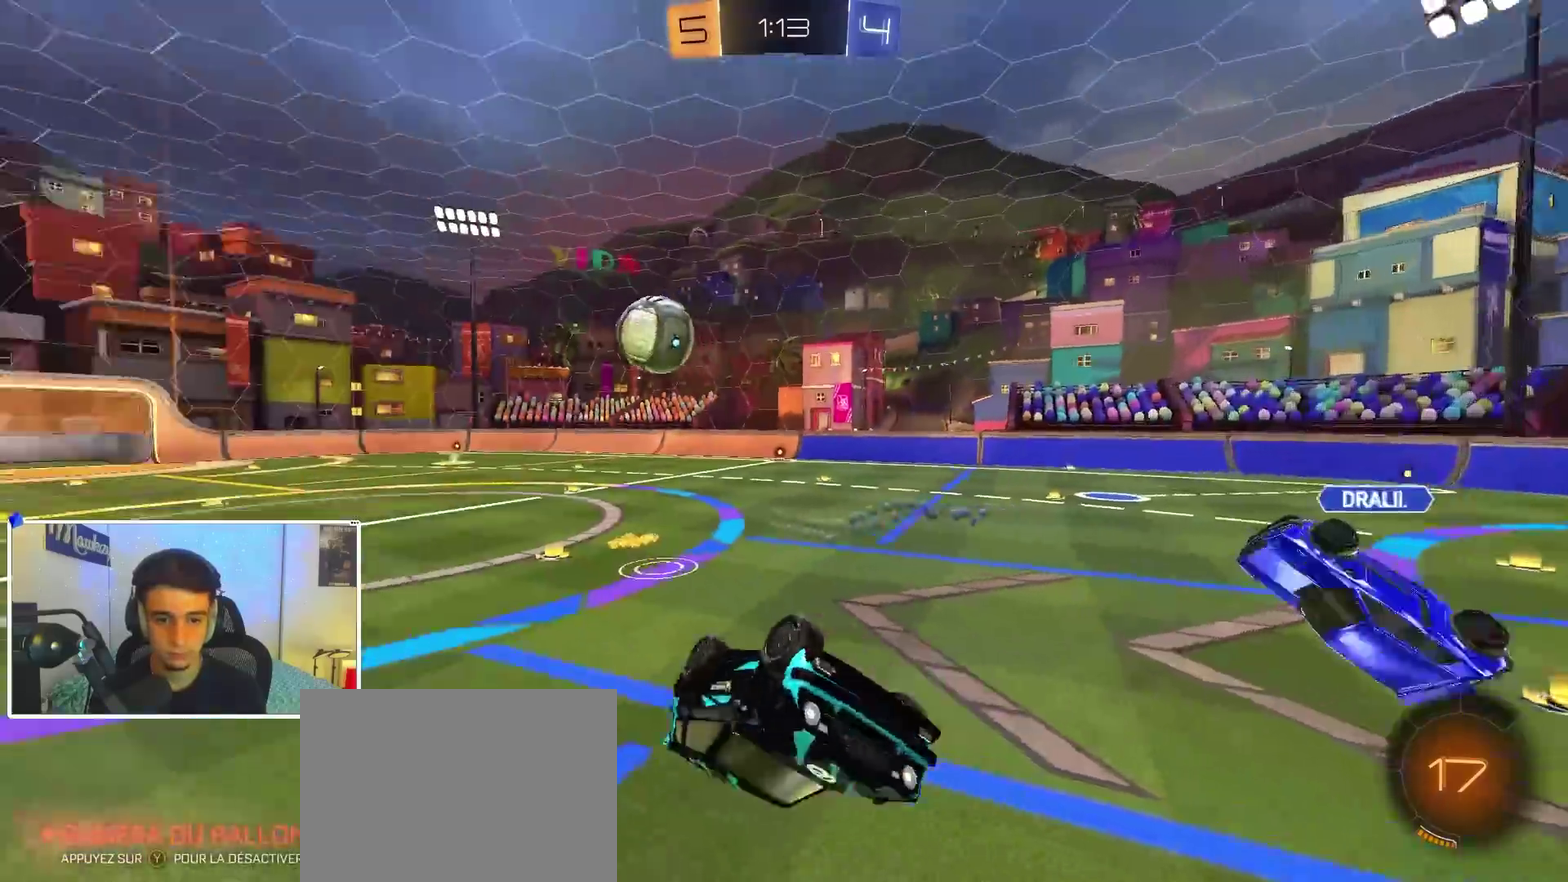
{"dt_ms": 300, "buttons": [], "left_stick": "center", "right_stick": "center", "events": [[133, "L2", "up"], [200, "R1", "up"], [283, "left_stick", "center"]]}
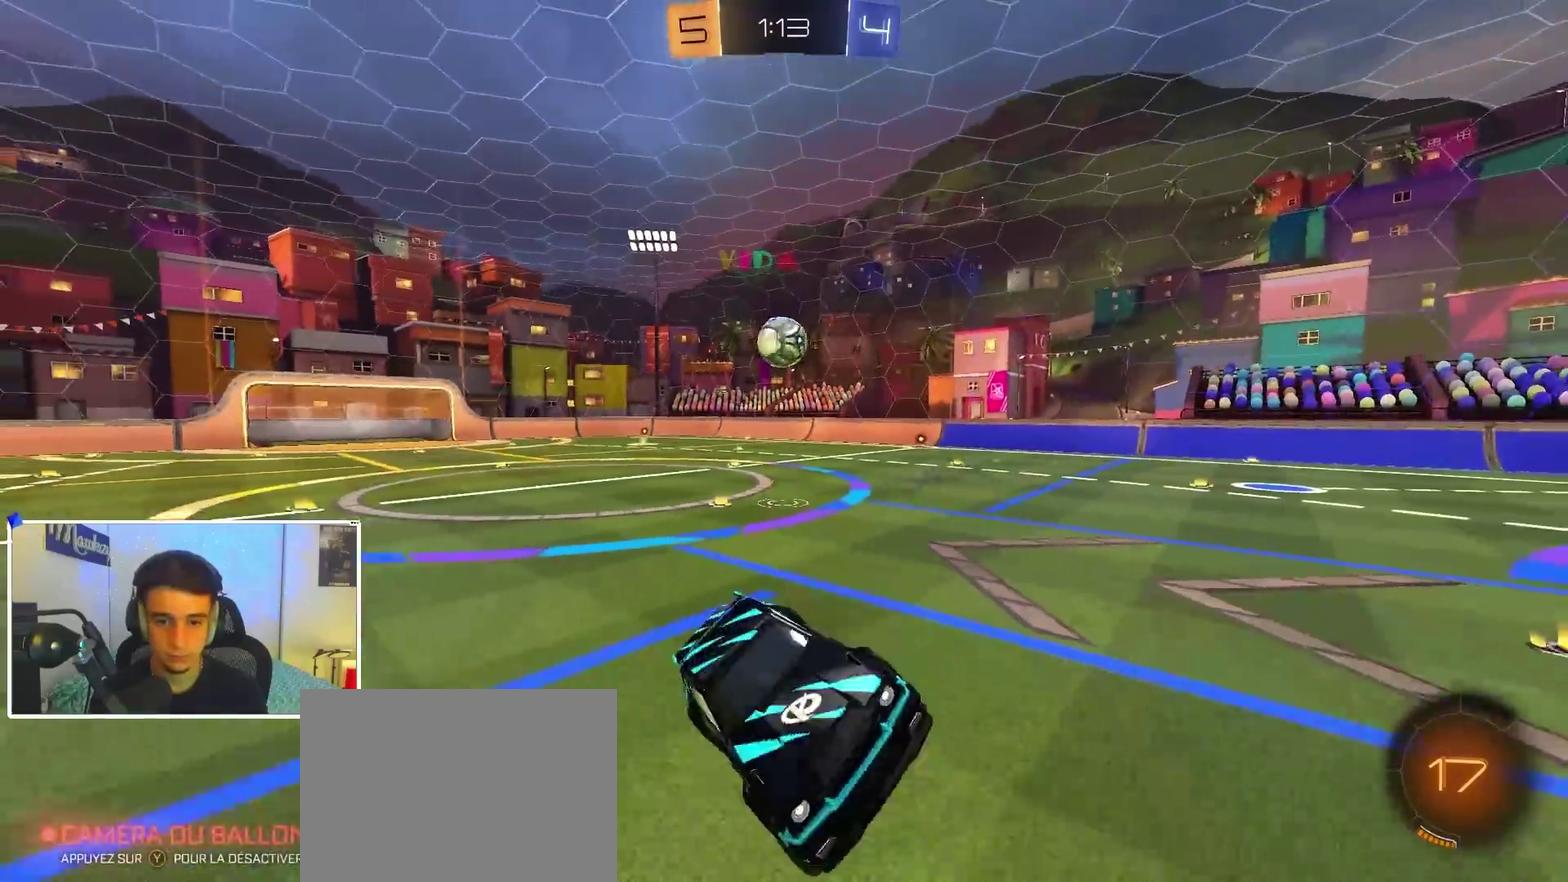
{"dt_ms": 500, "buttons": [], "left_stick": "center", "right_stick": "center", "events": [[183, "left_stick", "down-right"], [267, "left_stick", "right"], [333, "left_stick", "up-right"], [450, "left_stick", "center"]]}
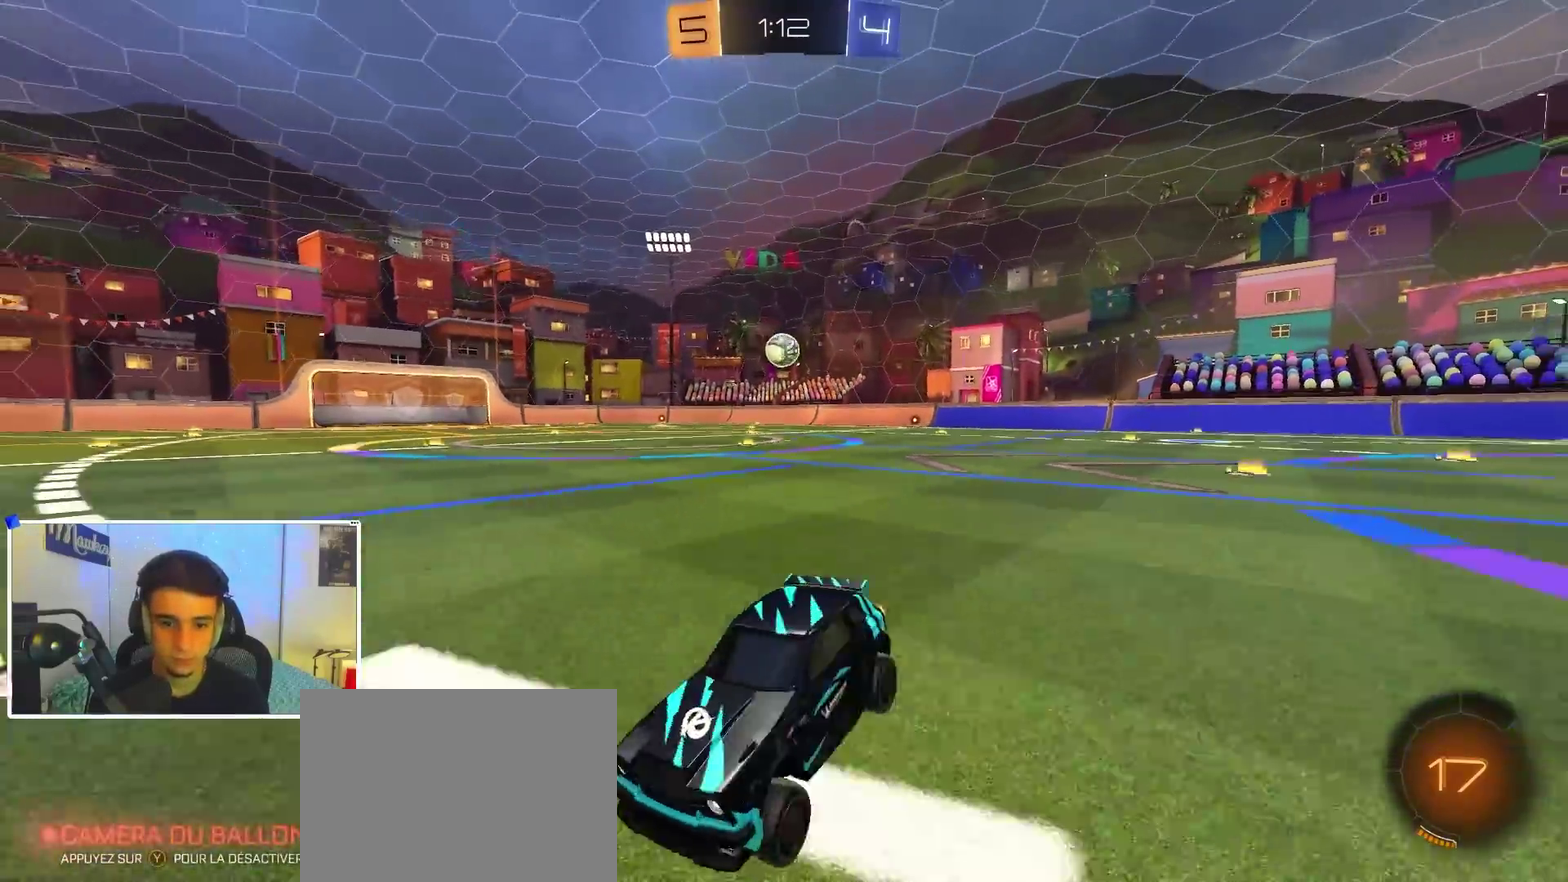
{"dt_ms": 300, "buttons": [], "left_stick": "right", "right_stick": "center", "events": [[50, "left_stick", "right"]]}
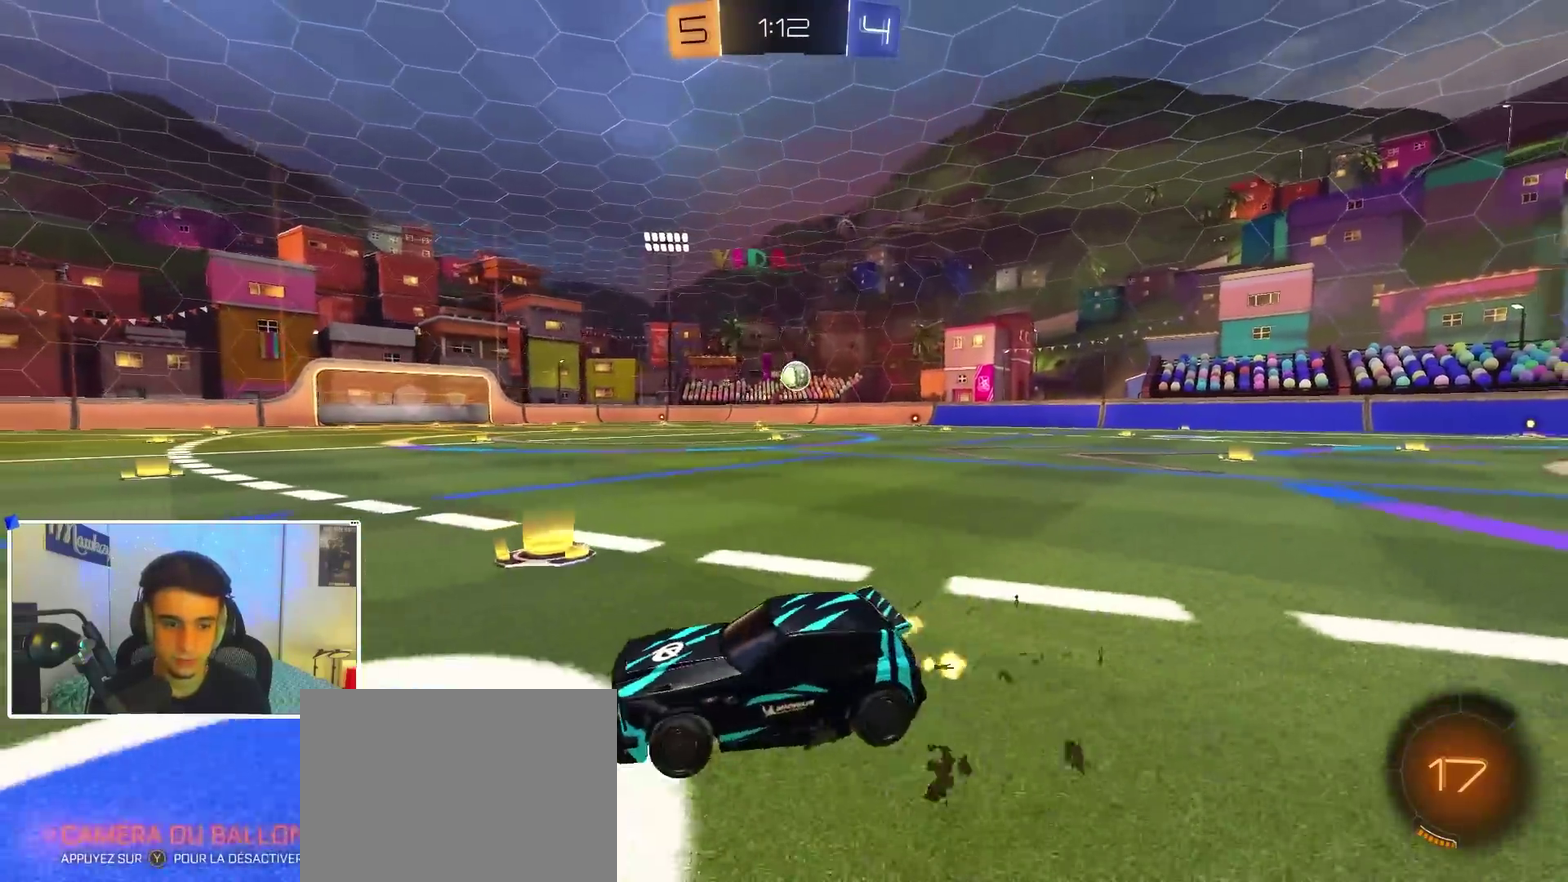
{"dt_ms": 700, "buttons": ["A", "B"], "left_stick": "up", "right_stick": "center", "events": [[417, "B", "down"], [500, "left_stick", "up-right"], [567, "left_stick", "center"], [633, "left_stick", "up"], [683, "A", "down"]]}
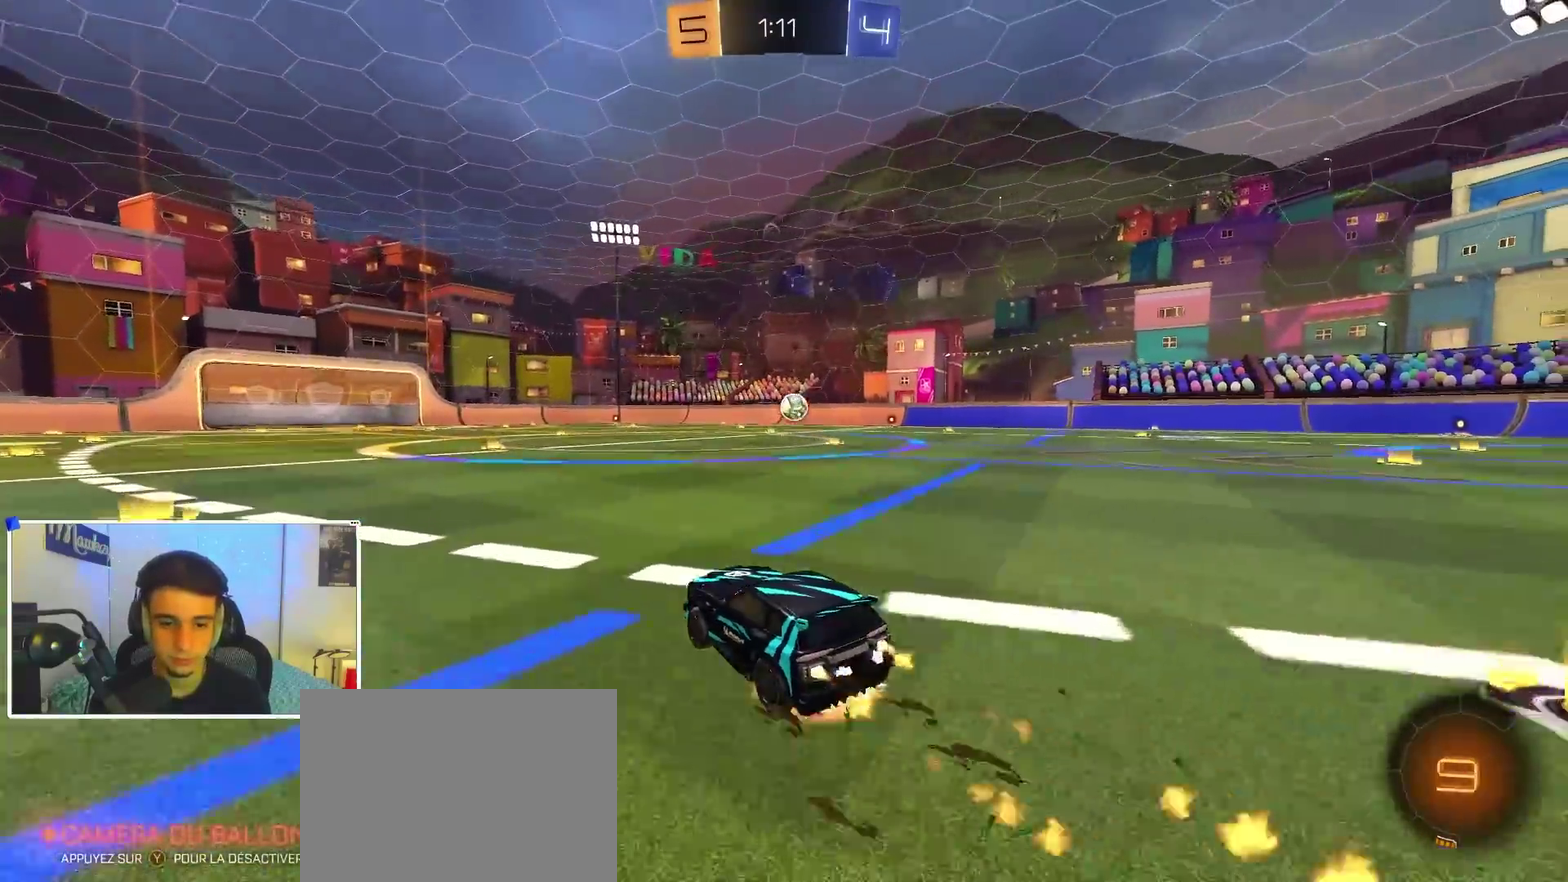
{"dt_ms": 300, "buttons": [], "left_stick": "up", "right_stick": "center", "events": [[83, "A", "up"], [133, "A", "down"], [233, "B", "up"], [283, "A", "up"]]}
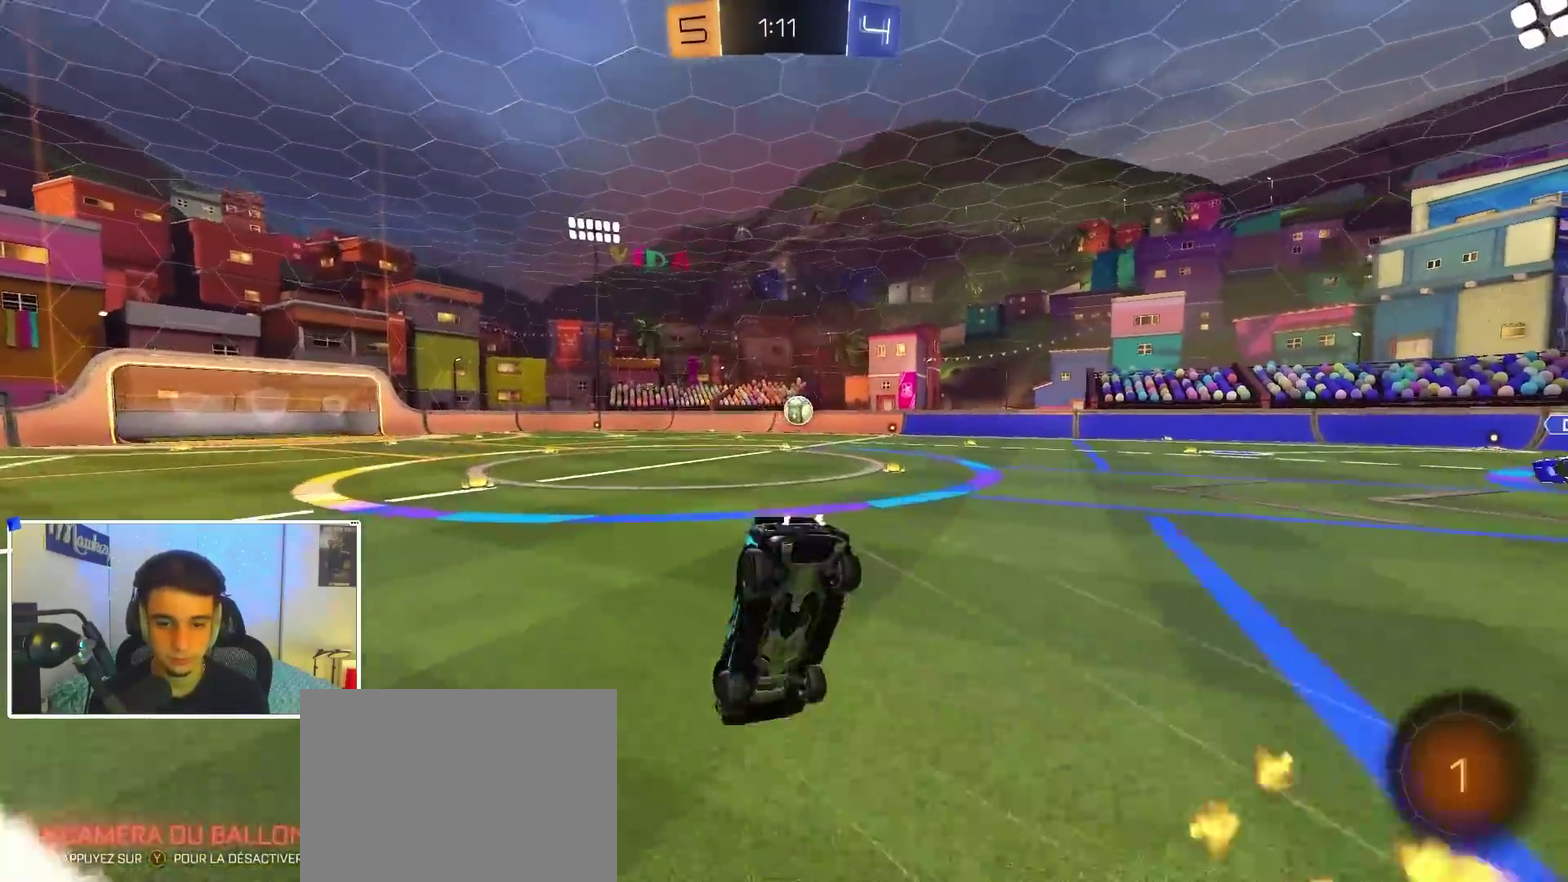
{"dt_ms": 900, "buttons": ["B"], "left_stick": "right", "right_stick": "center", "events": [[67, "left_stick", "center"], [767, "left_stick", "right"], [900, "B", "down"]]}
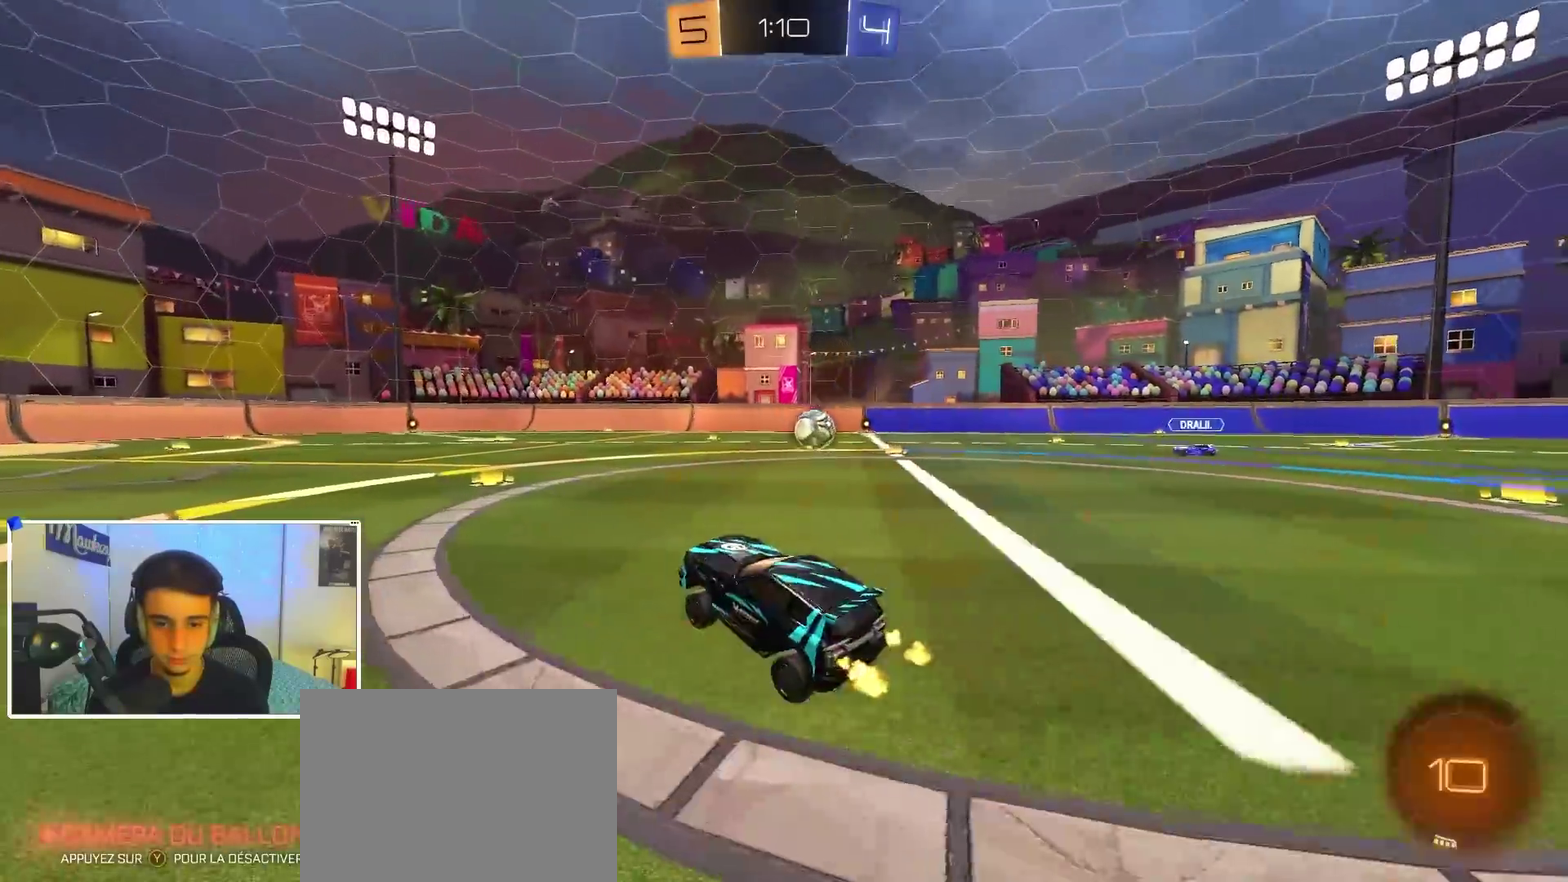
{"dt_ms": 300, "buttons": ["B"], "left_stick": "left", "right_stick": "center", "events": [[200, "left_stick", "center"], [267, "left_stick", "left"]]}
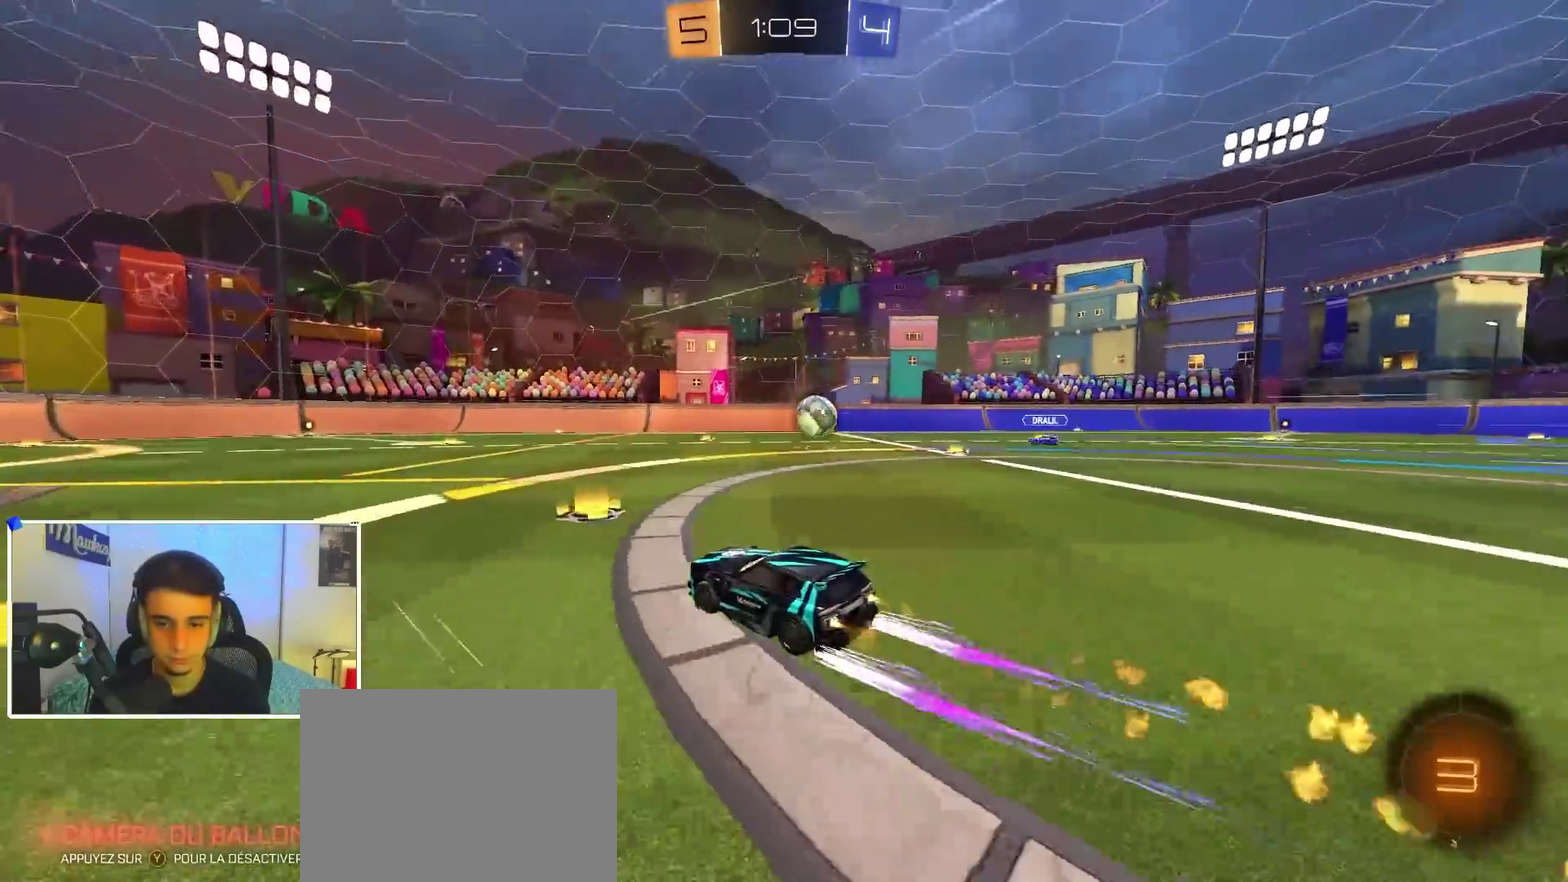
{"dt_ms": 700, "buttons": [], "left_stick": "center", "right_stick": "center", "events": [[17, "B", "up"], [317, "left_stick", "center"], [383, "left_stick", "left"], [500, "left_stick", "center"], [583, "left_stick", "left"], [667, "left_stick", "center"]]}
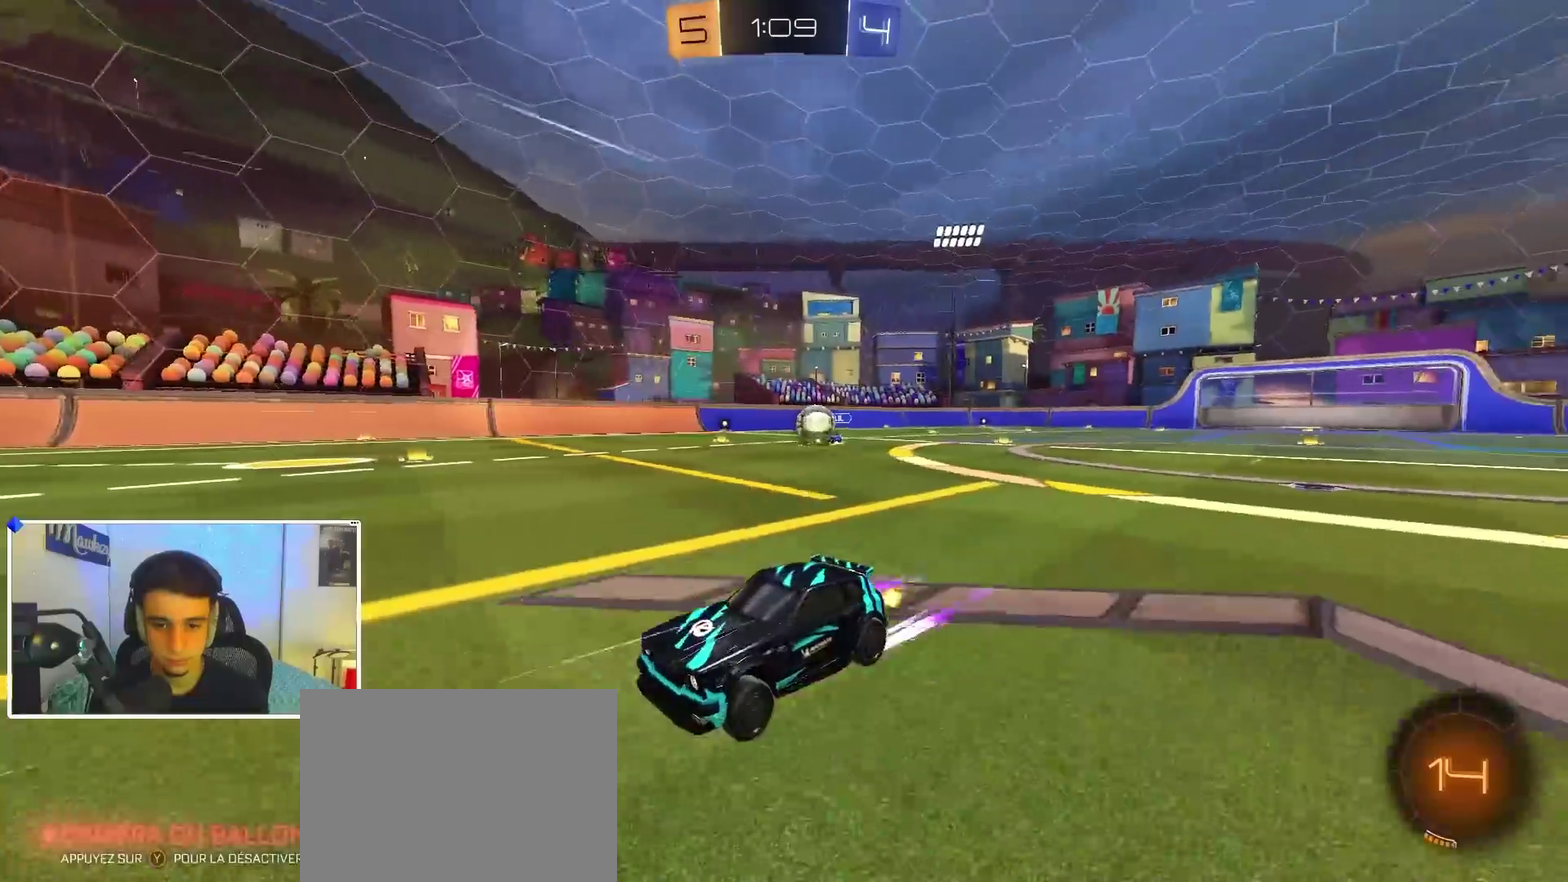
{"dt_ms": 300, "buttons": [], "left_stick": "center", "right_stick": "center", "events": [[133, "left_stick", "left"], [250, "left_stick", "center"]]}
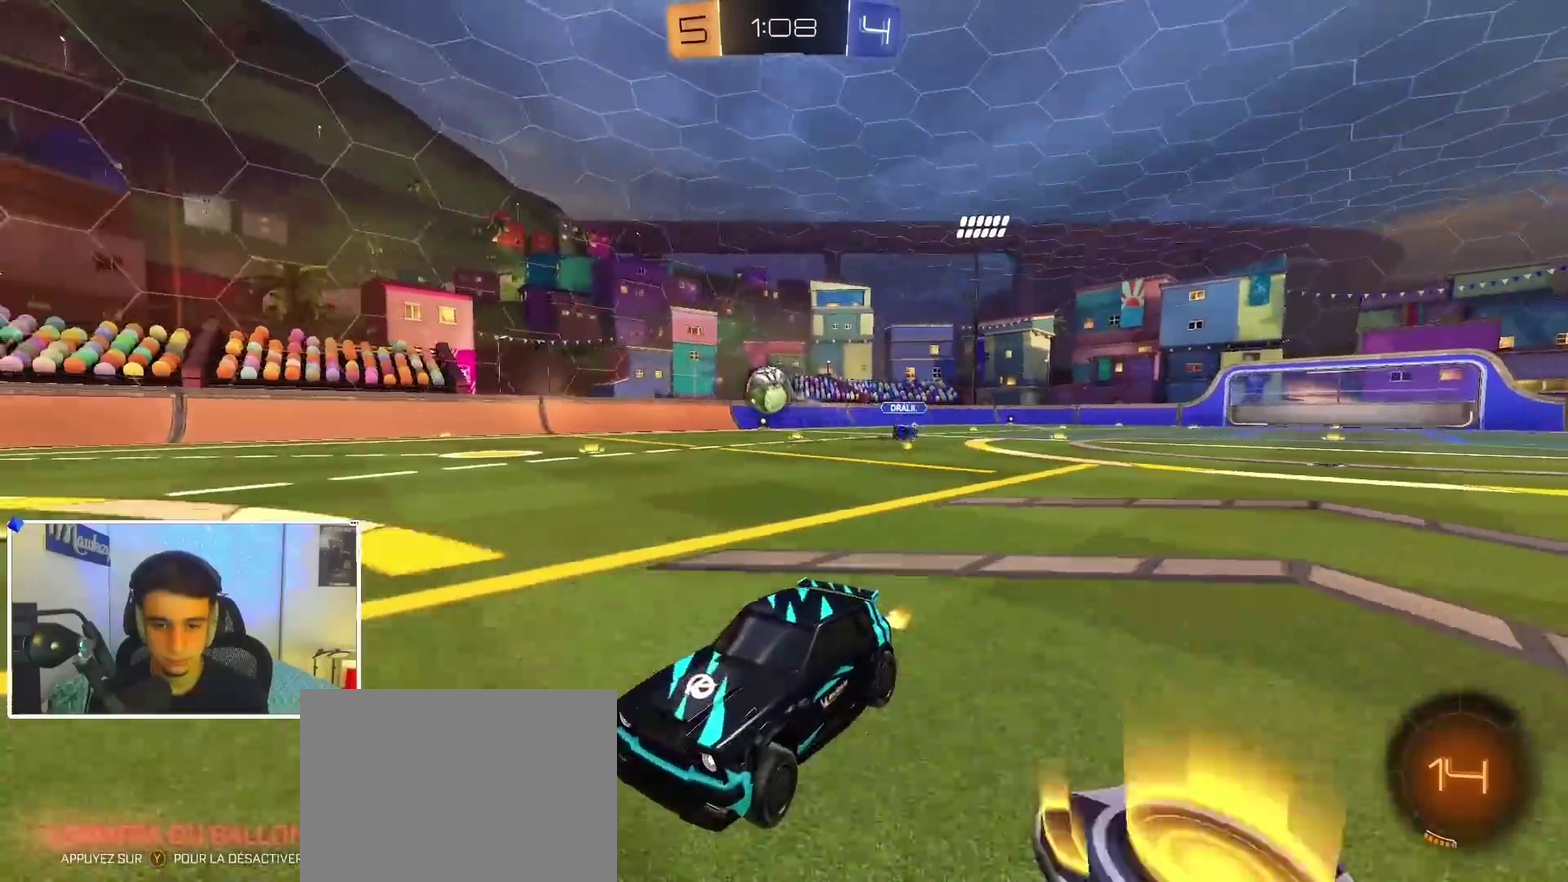
{"dt_ms": 600, "buttons": ["X"], "left_stick": "right", "right_stick": "center", "events": [[17, "left_stick", "right"], [83, "B", "down"], [183, "B", "up"], [300, "left_stick", "down-left"], [367, "left_stick", "center"], [433, "left_stick", "right"], [600, "X", "down"]]}
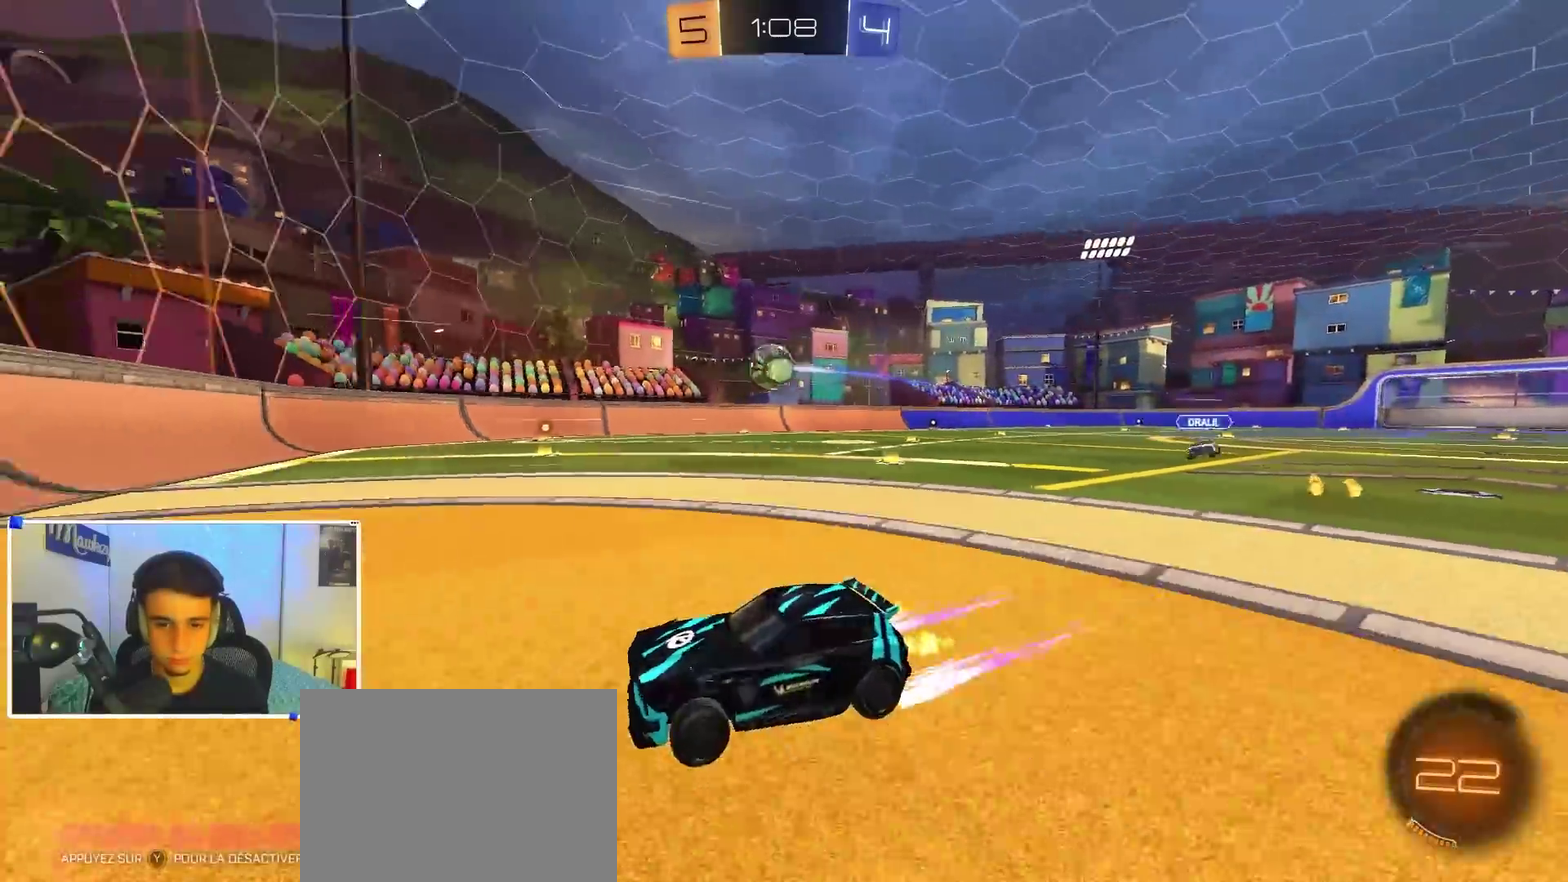
{"dt_ms": 400, "buttons": ["B"], "left_stick": "right", "right_stick": "center", "events": [[117, "L2", "down"], [117, "X", "up"], [200, "L2", "up"], [283, "B", "down"]]}
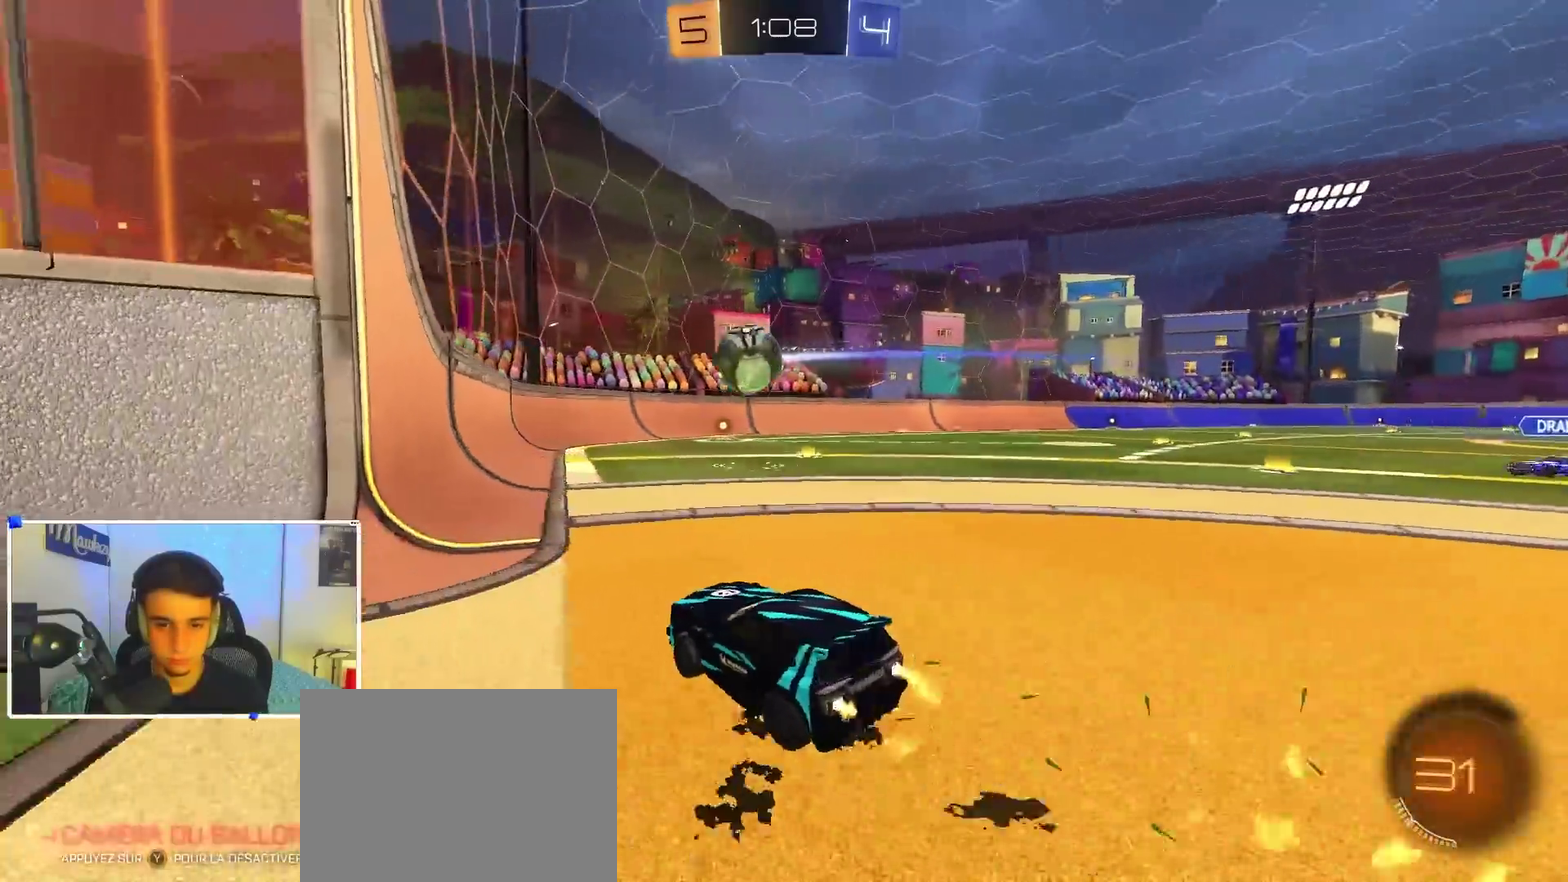
{"dt_ms": 500, "buttons": [], "left_stick": "right", "right_stick": "center", "events": [[83, "Y", "down"], [217, "Y", "up"], [483, "B", "up"]]}
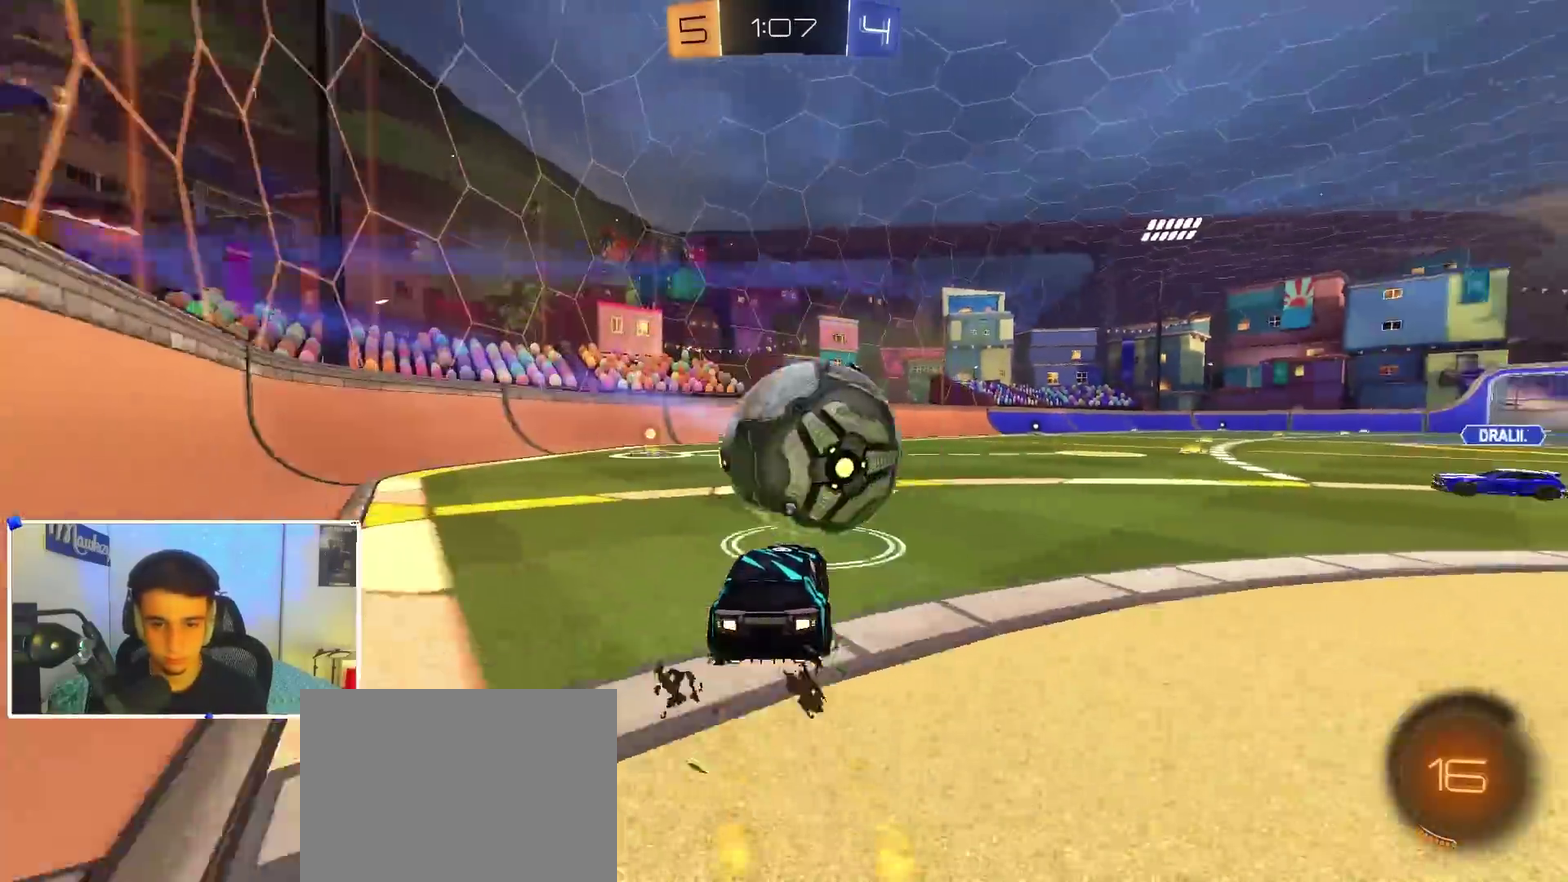
{"dt_ms": 500, "buttons": ["B"], "left_stick": "center", "right_stick": "center", "events": [[33, "left_stick", "center"], [100, "L2", "down"], [117, "left_stick", "right"], [167, "L2", "up"], [233, "X", "down"], [317, "X", "up"], [333, "B", "down"], [367, "left_stick", "left"], [467, "left_stick", "center"]]}